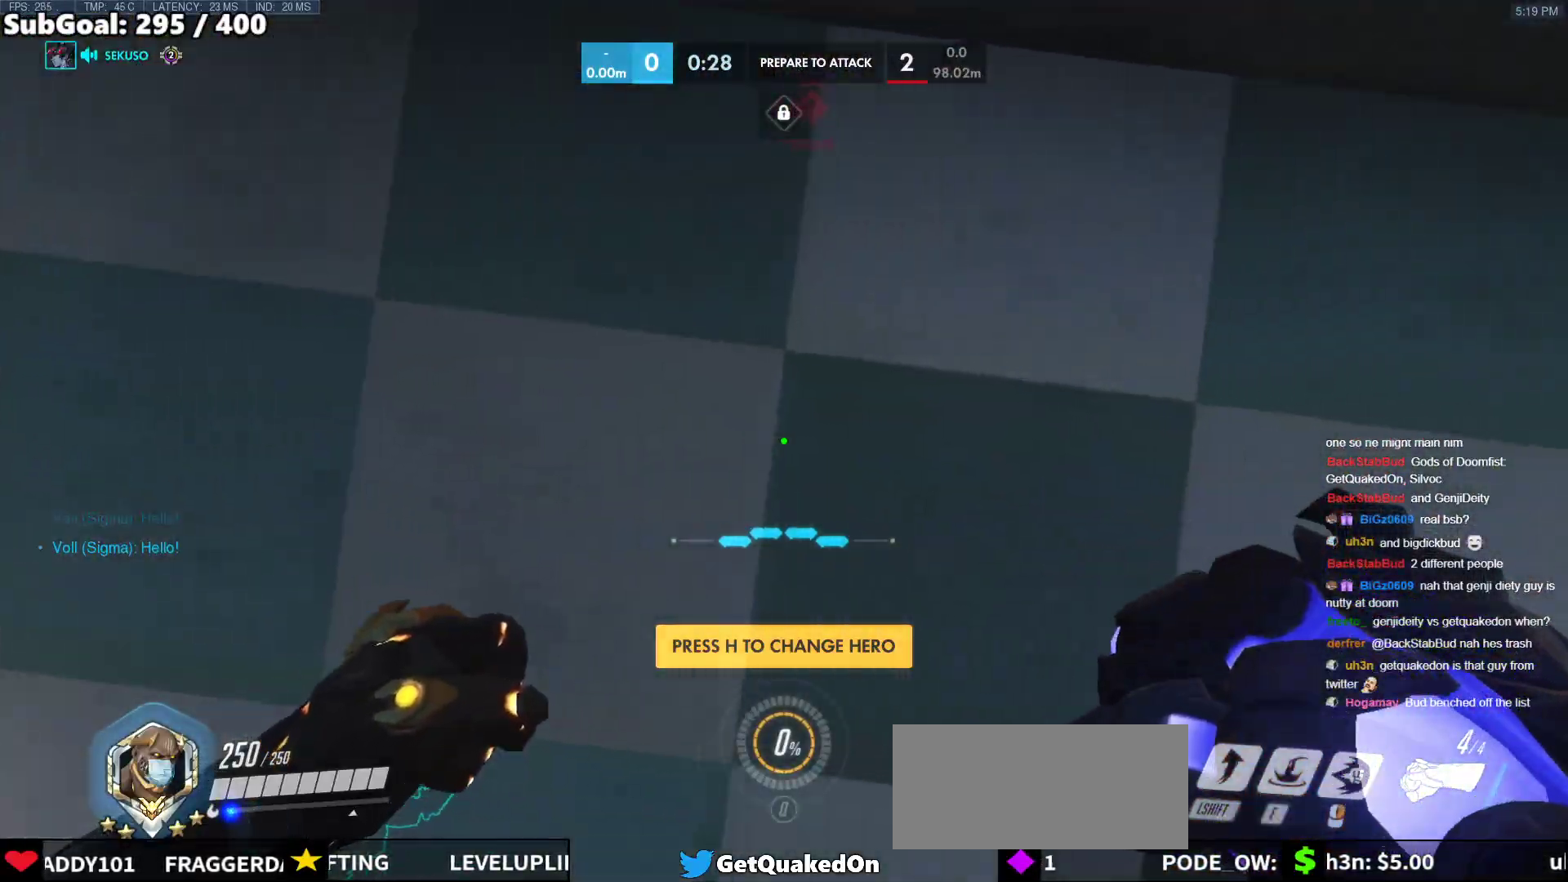
Gameplay with keyboard and mouse; each line is a JSON object with the keys and mouse buttons held at the frame after it. "events" lists presses ("down") and releases ("up") of "a", "ctrl", "d", "e", "f", "melee", "q", "r", "s", "shift", "space", "w", "mouse_left" and "mouse_right" between this image and that frame as [ms after this image, input, new state], when the widget could be followed in between. "mouse_left", "mouse_right" = the "left", "right" buttons of the "mouse" list. No other keys are recorded. Mouse movement is not recorded. Key names are as the overlay labels them; some are game actions (e.g. jump) rather than physical keys.
{"keys": ["d"], "mouse": [], "events": [[17, "a", "down"], [17, "d", "up"], [50, "a", "up"], [50, "d", "down"], [150, "a", "down"], [150, "d", "up"], [200, "a", "up"], [250, "d", "down"], [283, "a", "down"], [333, "a", "up"], [333, "d", "up"], [383, "d", "down"], [433, "a", "down"], [483, "a", "up"]]}
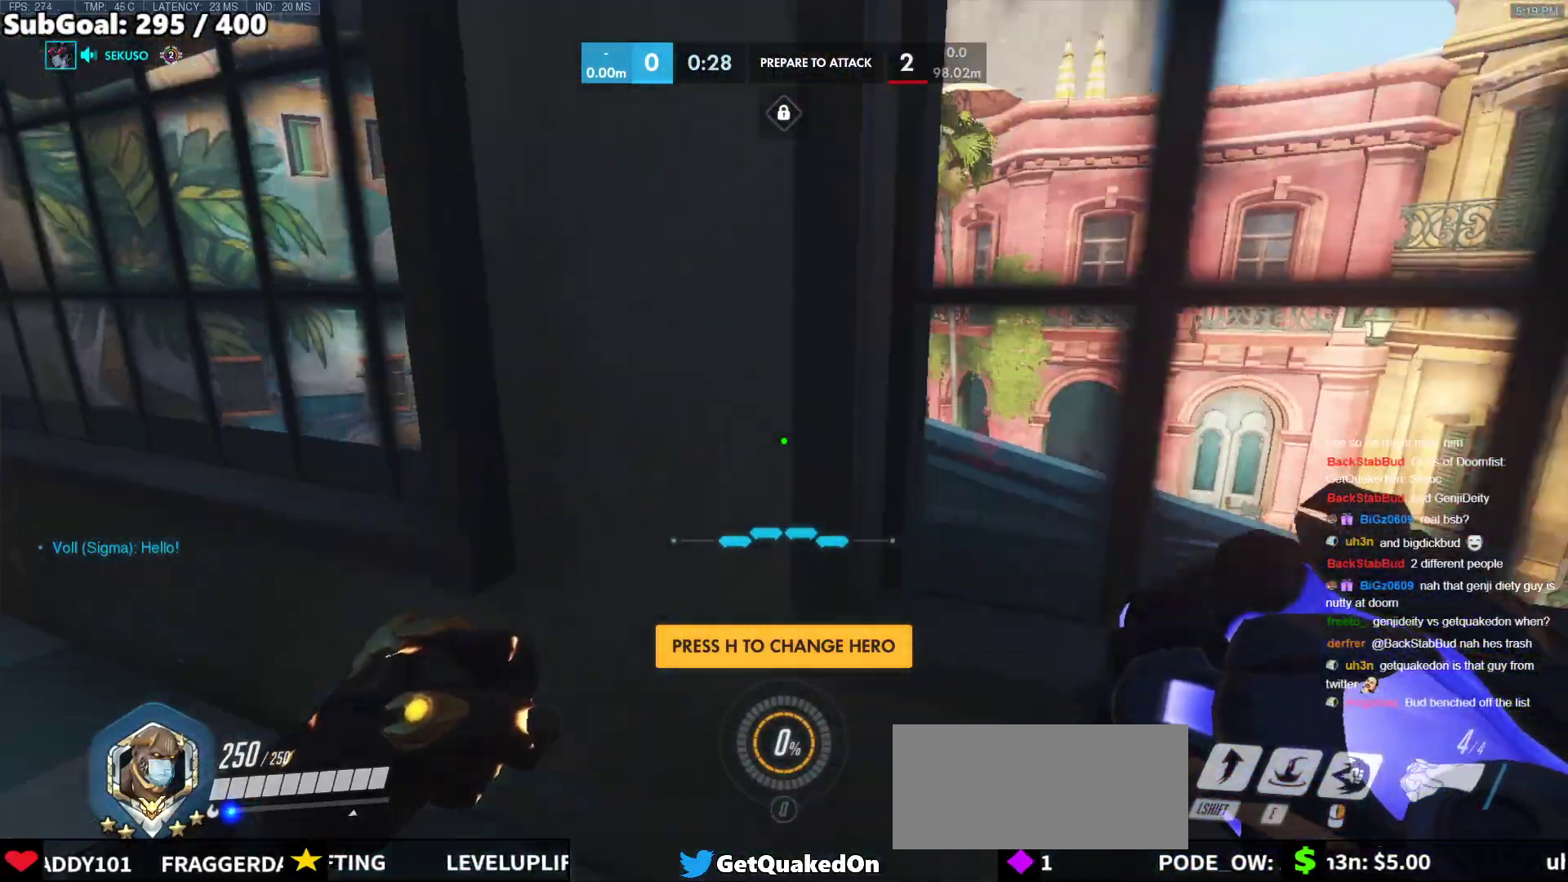
{"keys": ["d"], "mouse": [], "events": []}
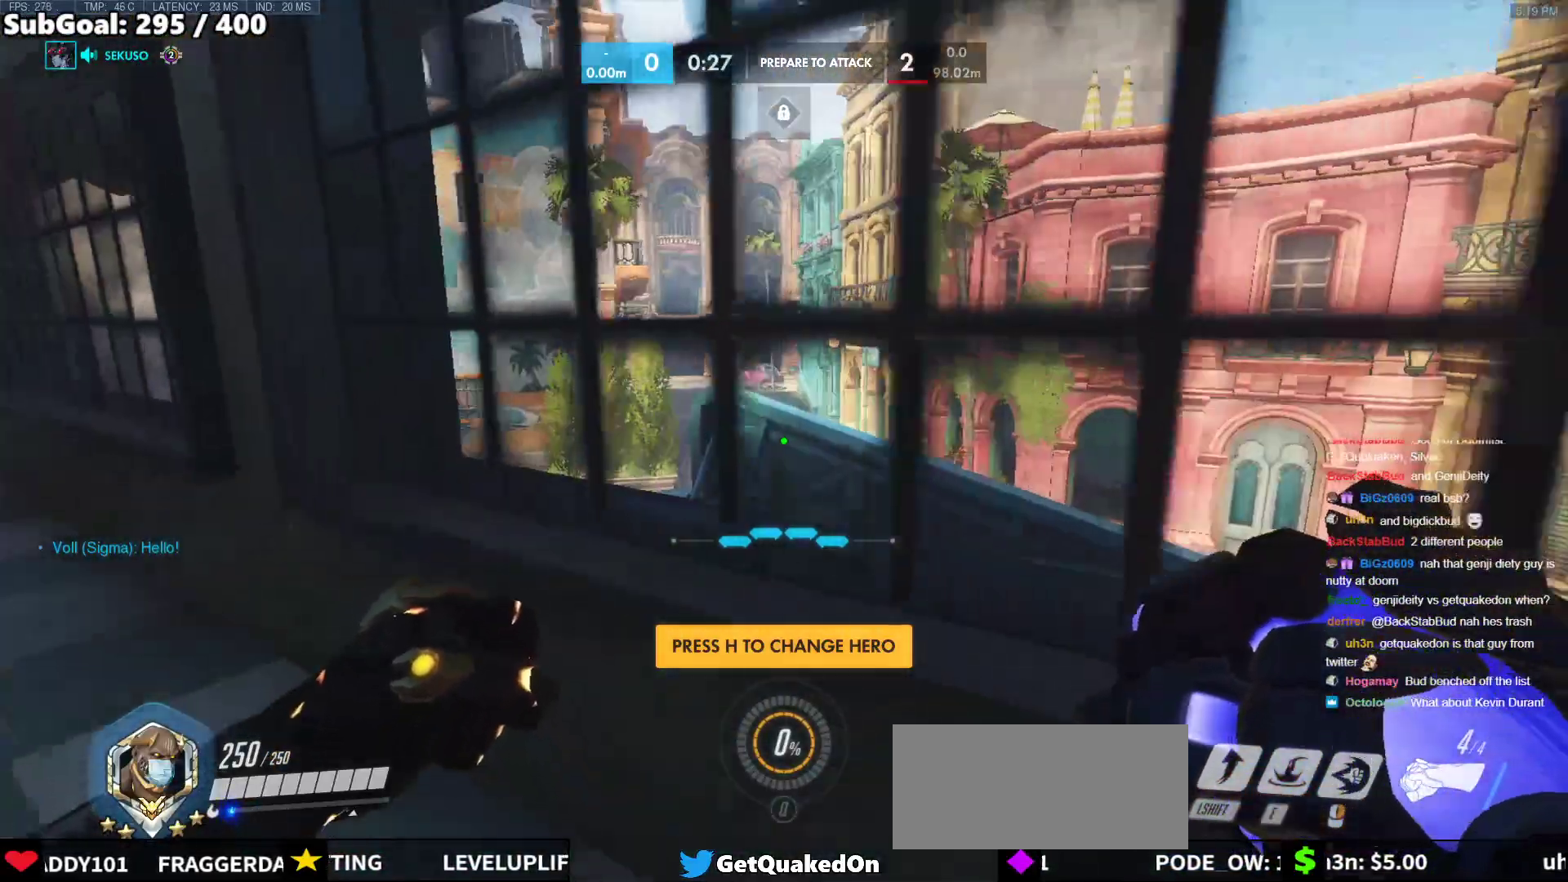
{"keys": ["d"], "mouse": [], "events": []}
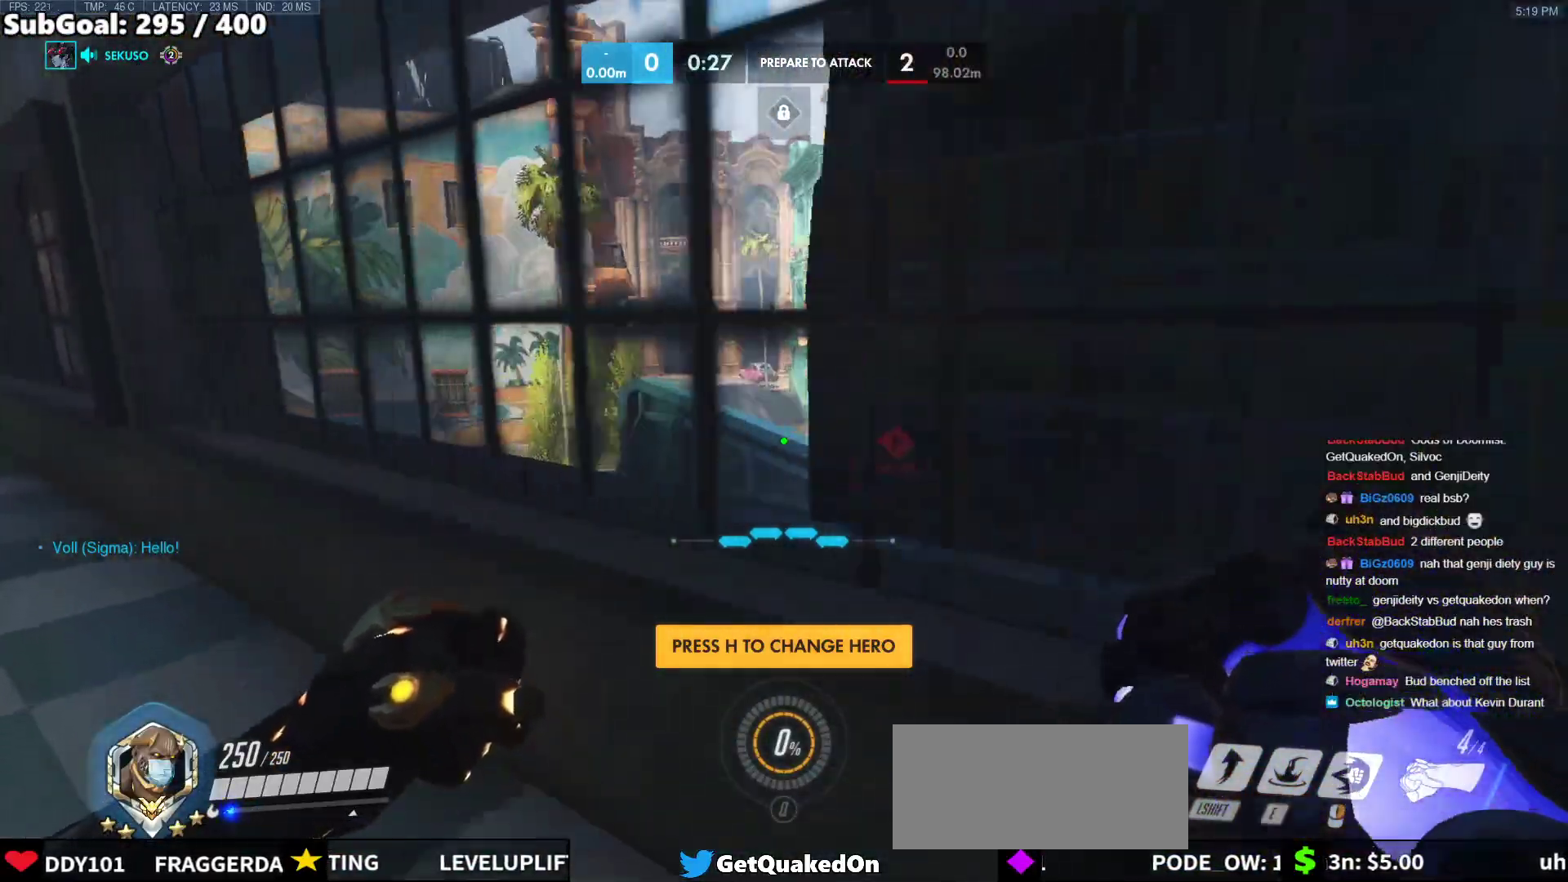
{"keys": ["a", "d"], "mouse": [], "events": [[100, "d", "up"], [200, "a", "down"], [283, "a", "up"], [283, "d", "down"], [433, "a", "down"]]}
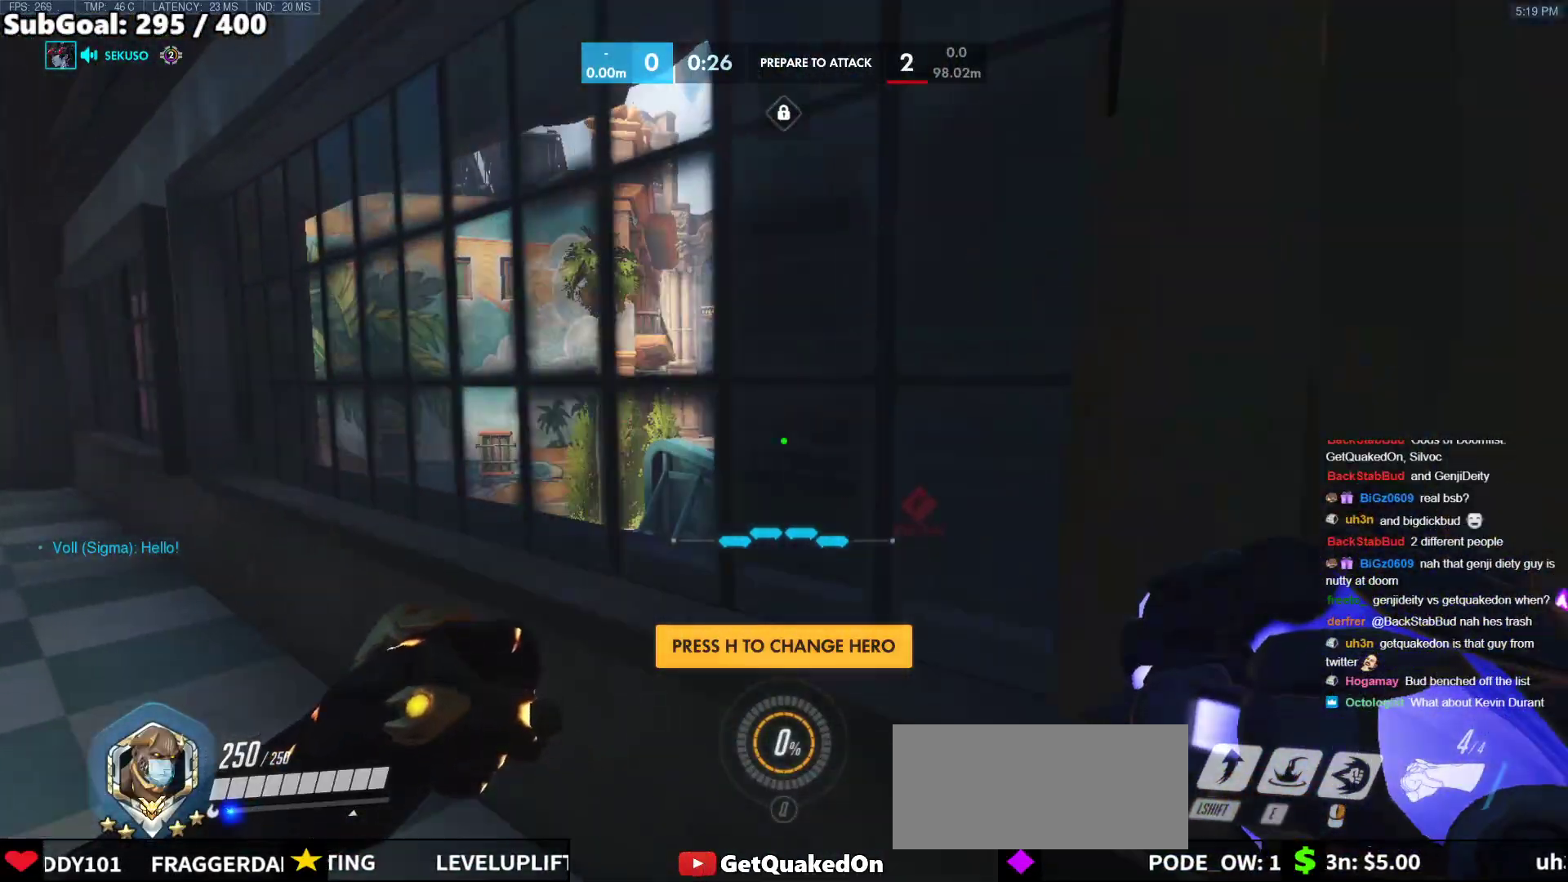
{"keys": ["d", "w"], "mouse": [], "events": [[17, "d", "up"], [167, "a", "up"], [167, "ctrl", "down"], [350, "ctrl", "up"], [400, "d", "down"], [400, "w", "down"]]}
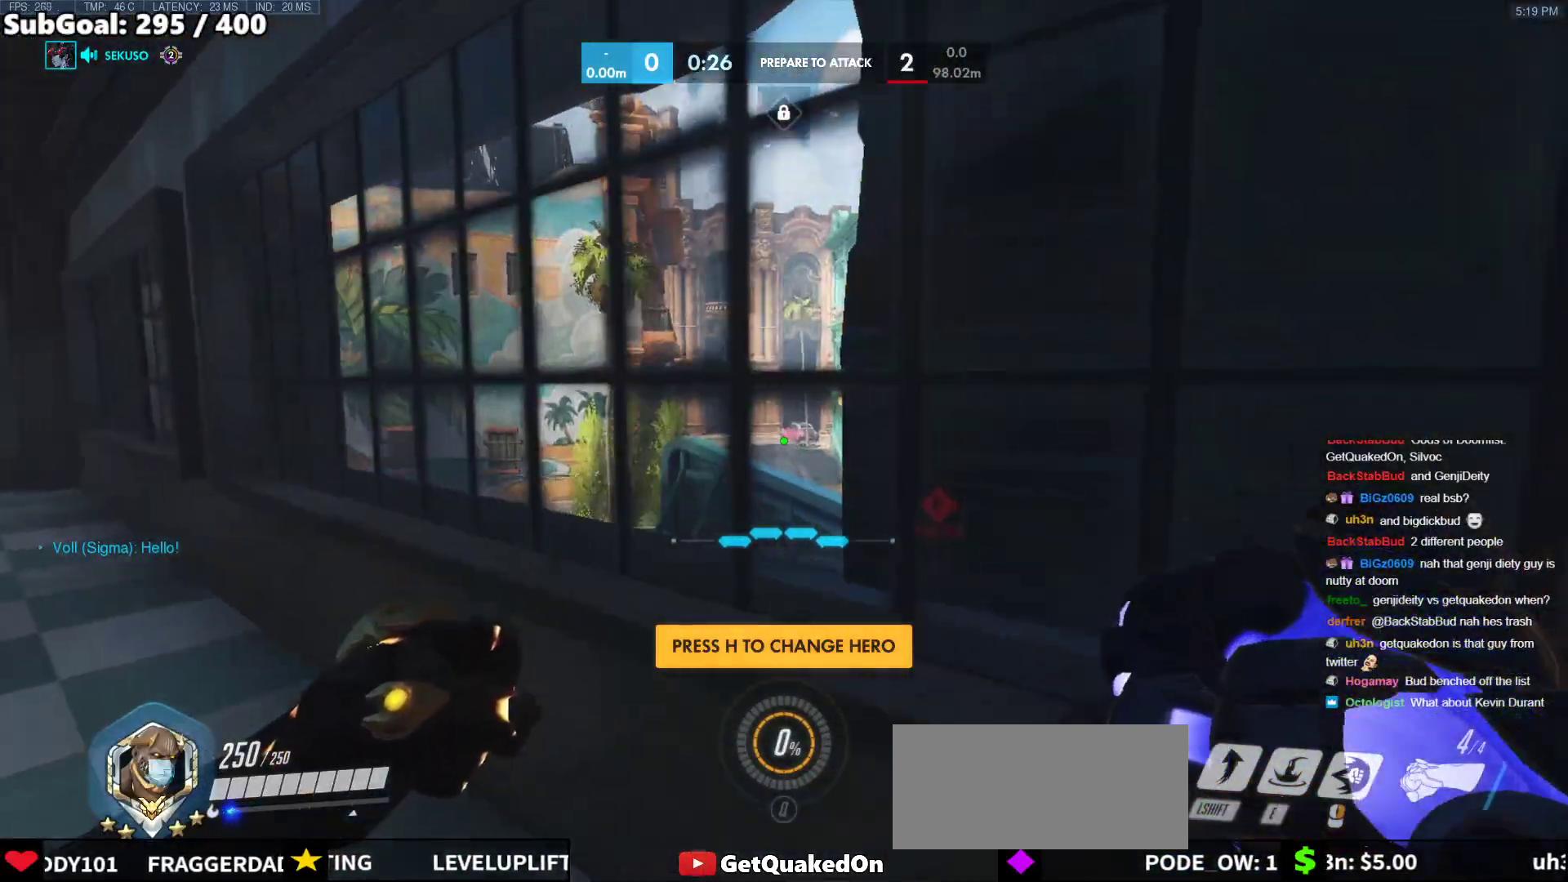
{"keys": ["d"], "mouse": [], "events": [[33, "a", "down"], [33, "ctrl", "down"], [33, "d", "up"], [183, "a", "up"], [183, "ctrl", "up"], [283, "w", "up"], [317, "d", "down"]]}
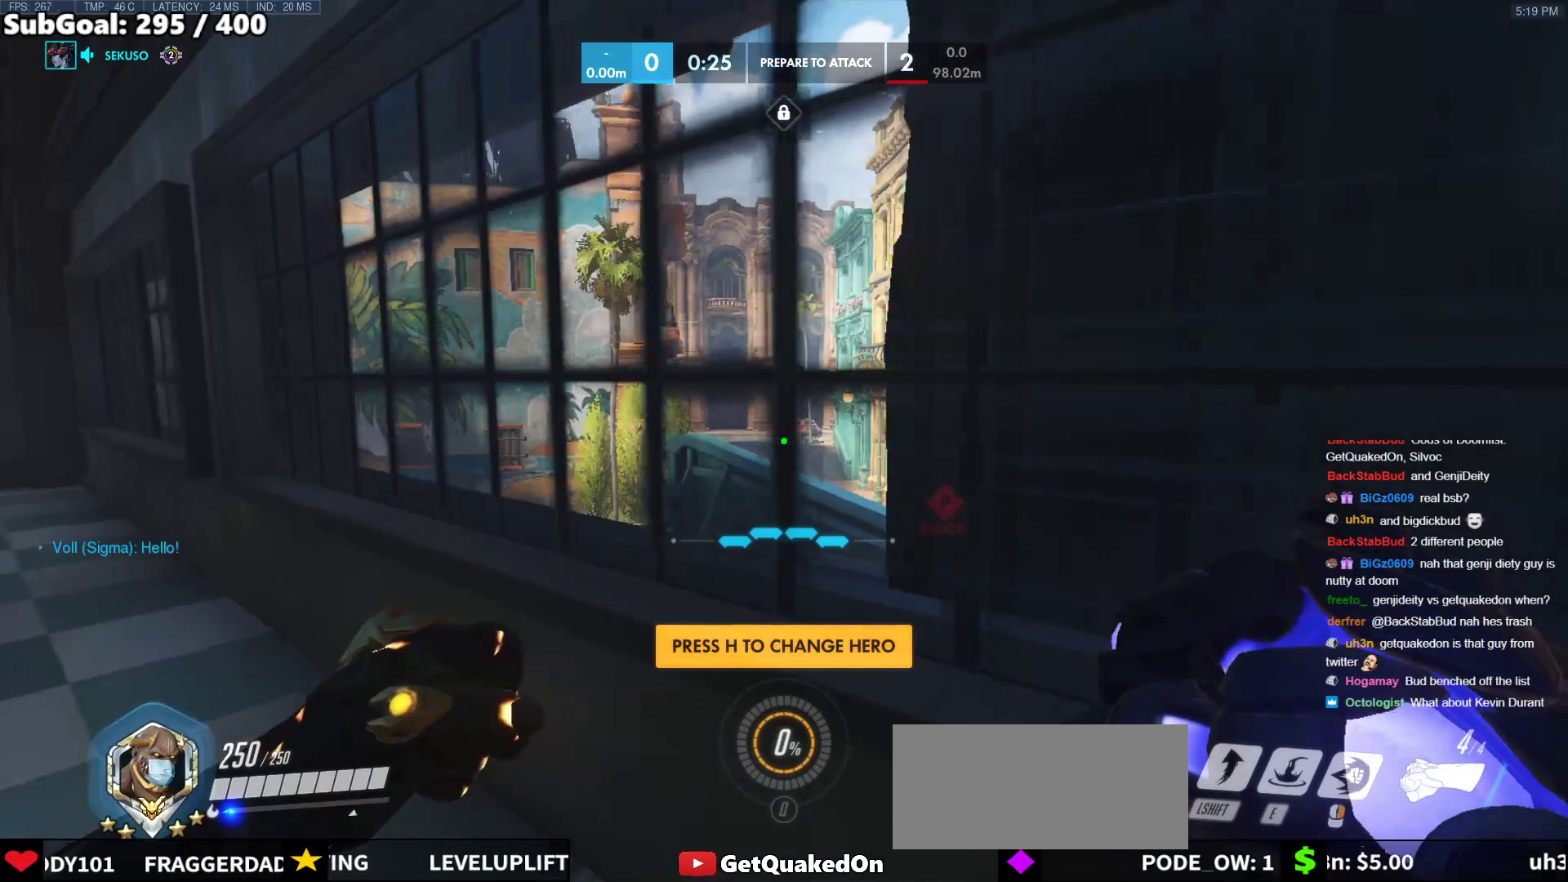
{"keys": [], "mouse": [], "events": [[100, "a", "down"], [100, "d", "up"], [200, "a", "up"], [333, "d", "down"], [483, "d", "up"]]}
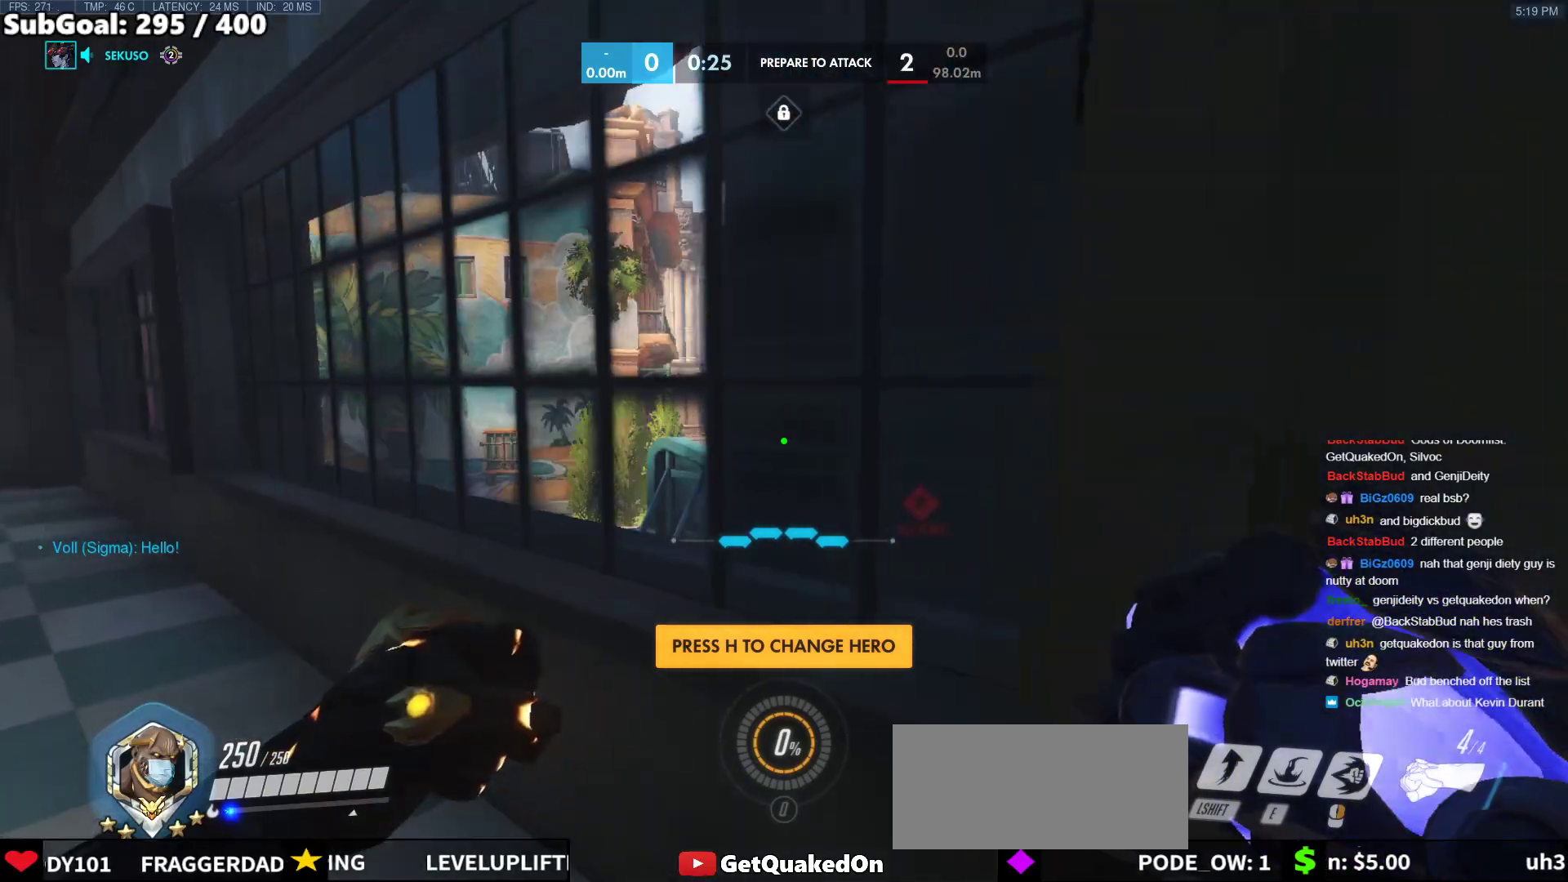
{"keys": ["w"], "mouse": [], "events": [[167, "ctrl", "down"], [300, "ctrl", "up"], [350, "ctrl", "down"], [450, "w", "down"], [500, "ctrl", "up"]]}
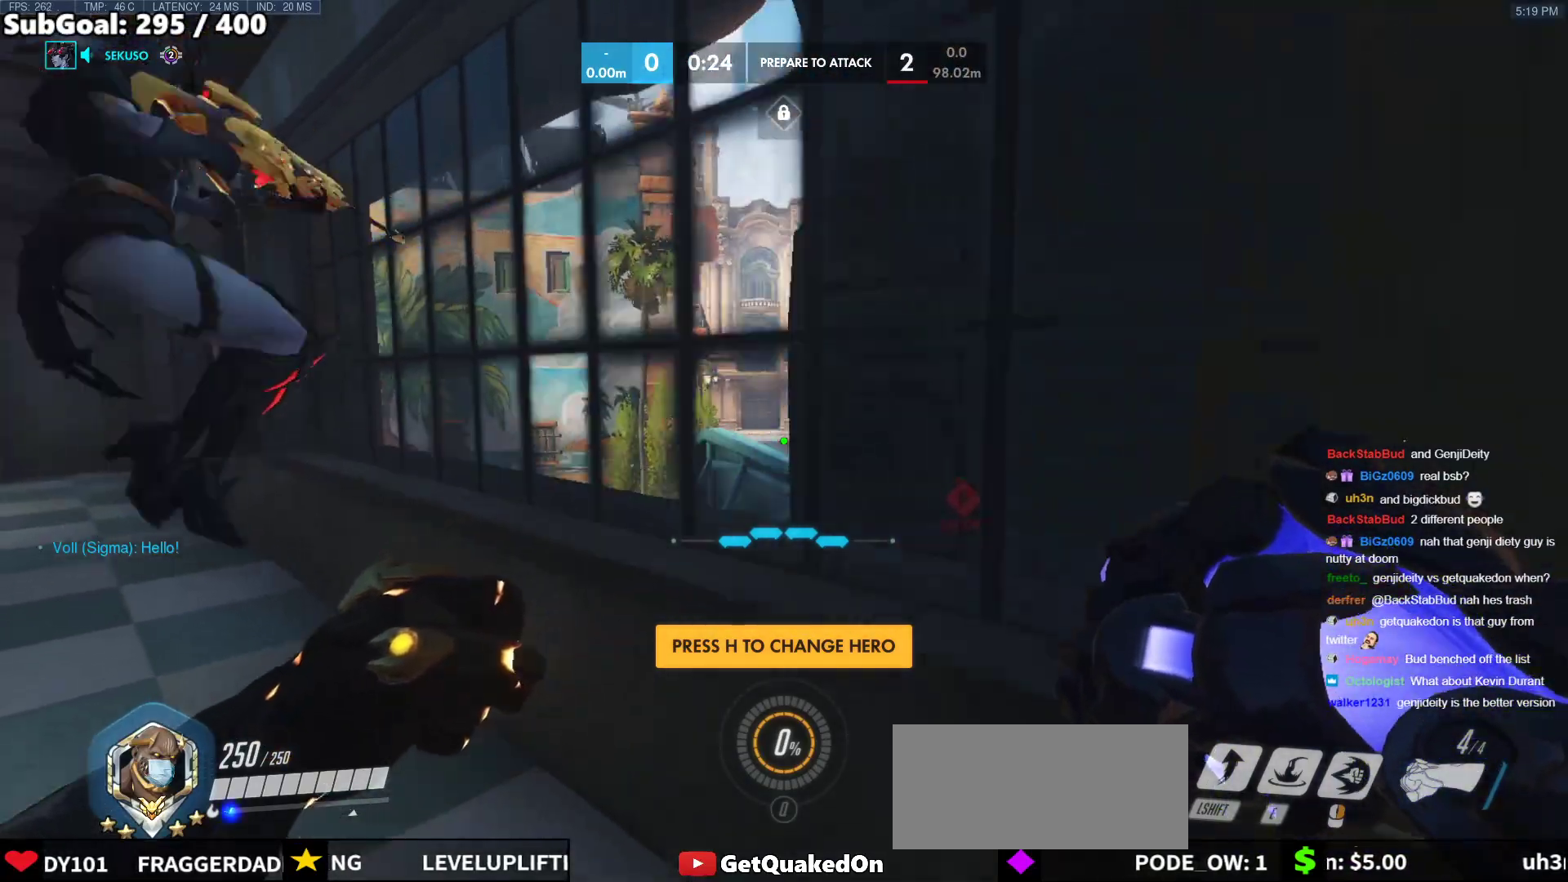
{"keys": [], "mouse": [], "events": [[83, "a", "down"], [133, "a", "up"], [133, "w", "up"]]}
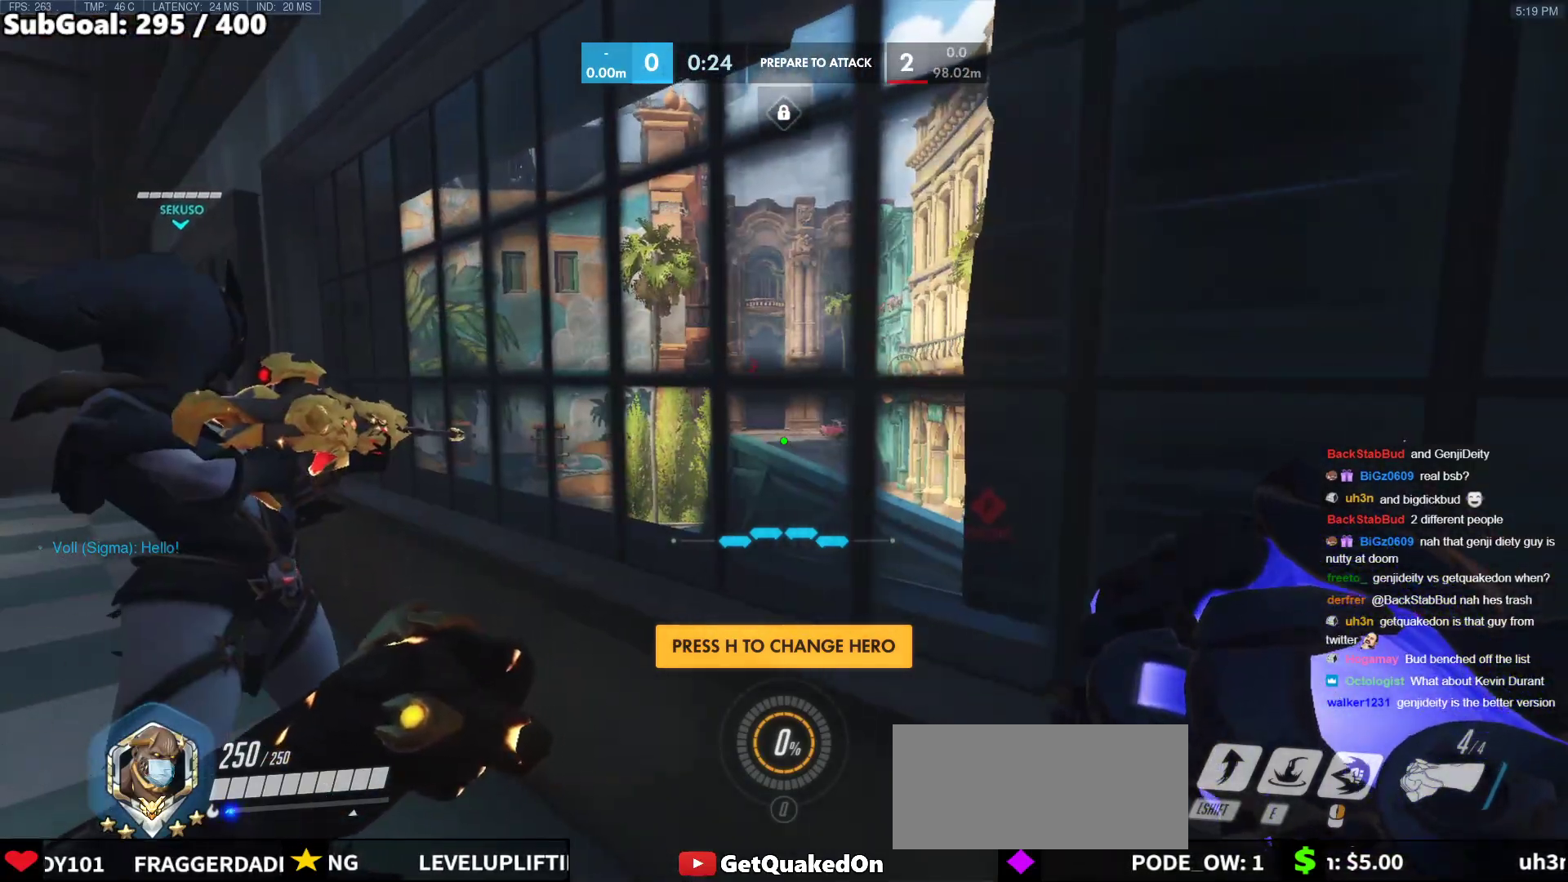
{"keys": ["ctrl"], "mouse": [], "events": [[483, "ctrl", "down"]]}
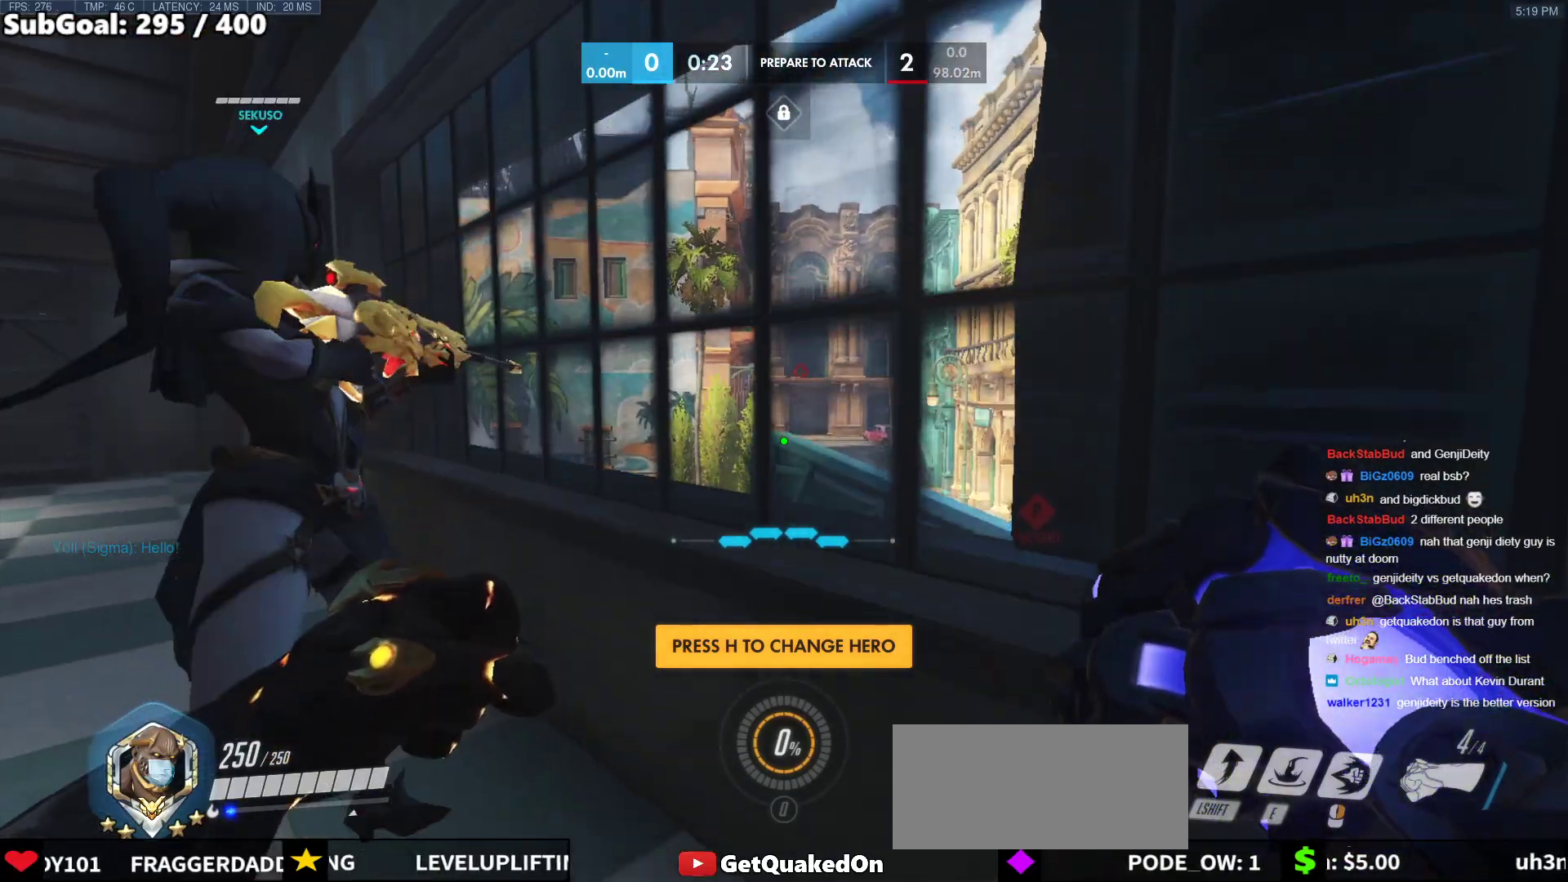
{"keys": ["ctrl"], "mouse": [], "events": [[167, "d", "down"], [217, "d", "up"]]}
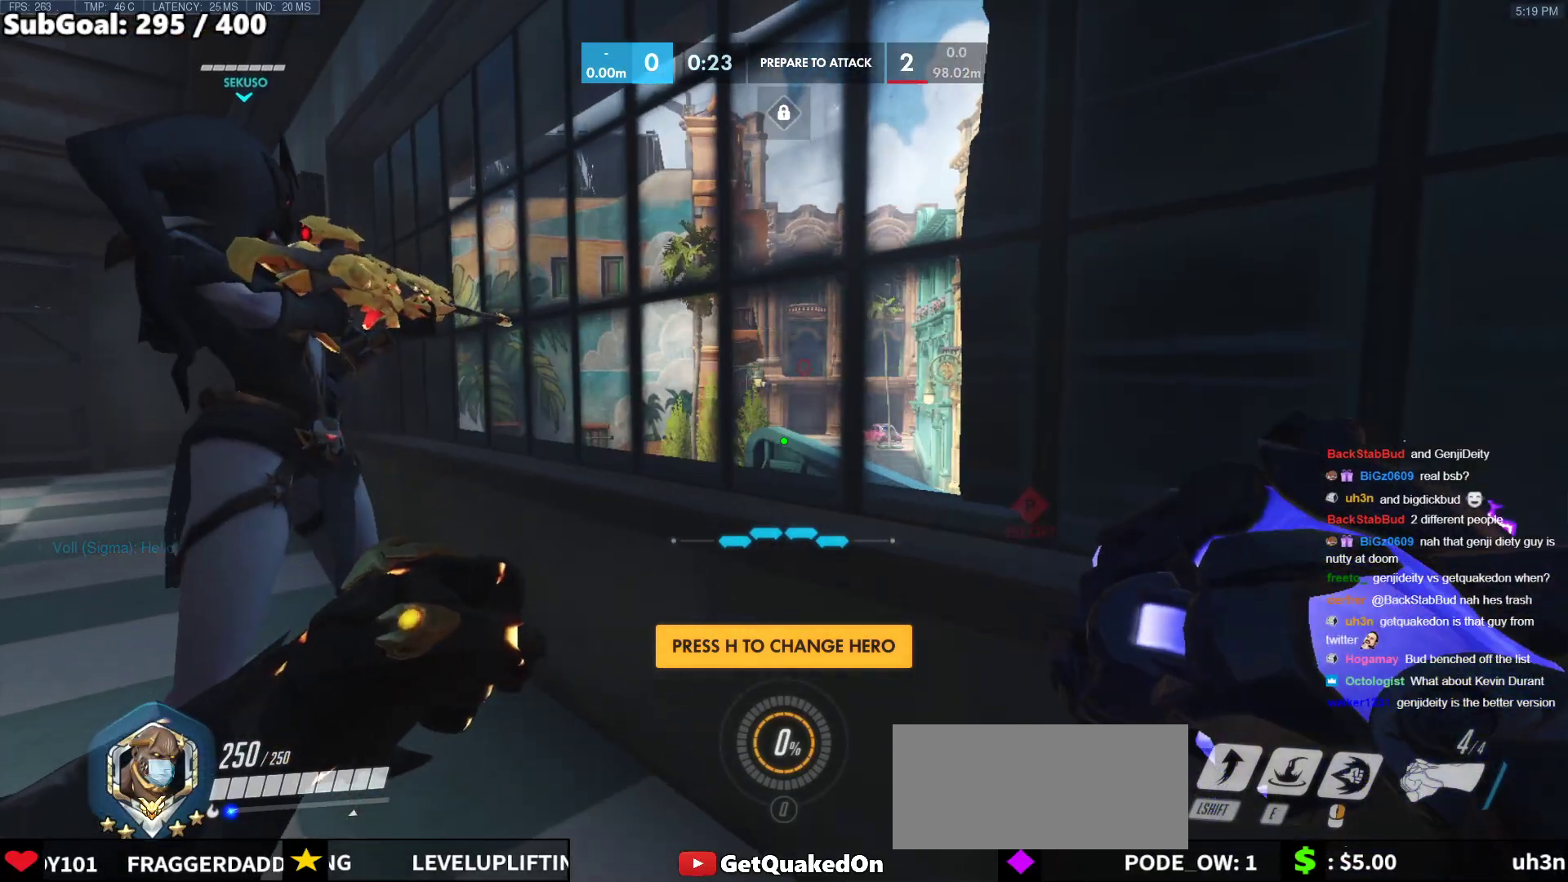
{"keys": ["ctrl"], "mouse": [], "events": []}
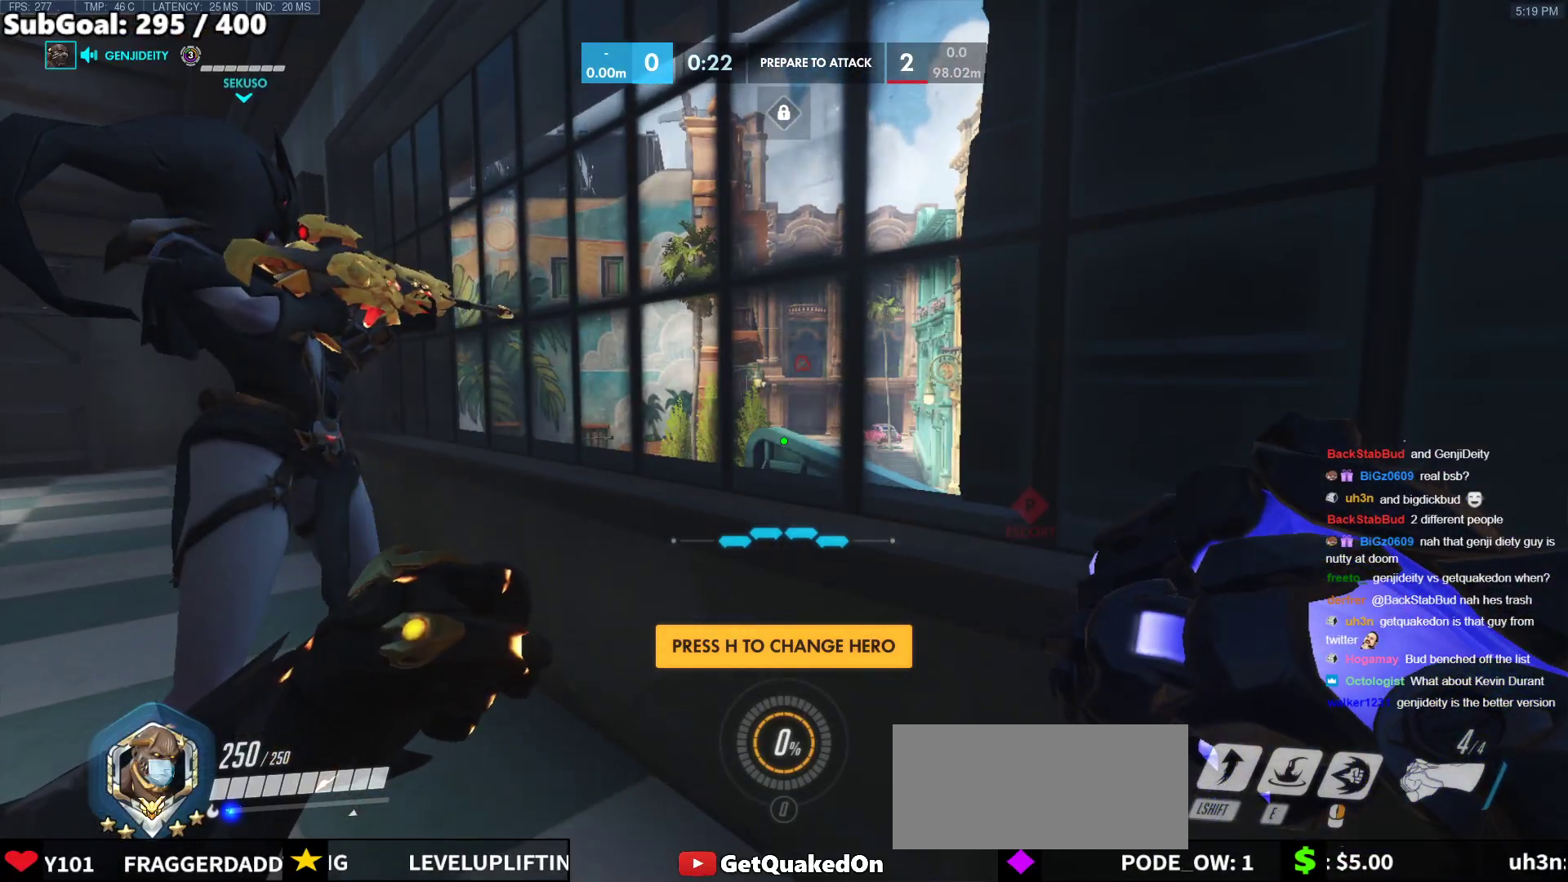
{"keys": ["ctrl"], "mouse": [], "events": [[333, "a", "down"], [483, "a", "up"]]}
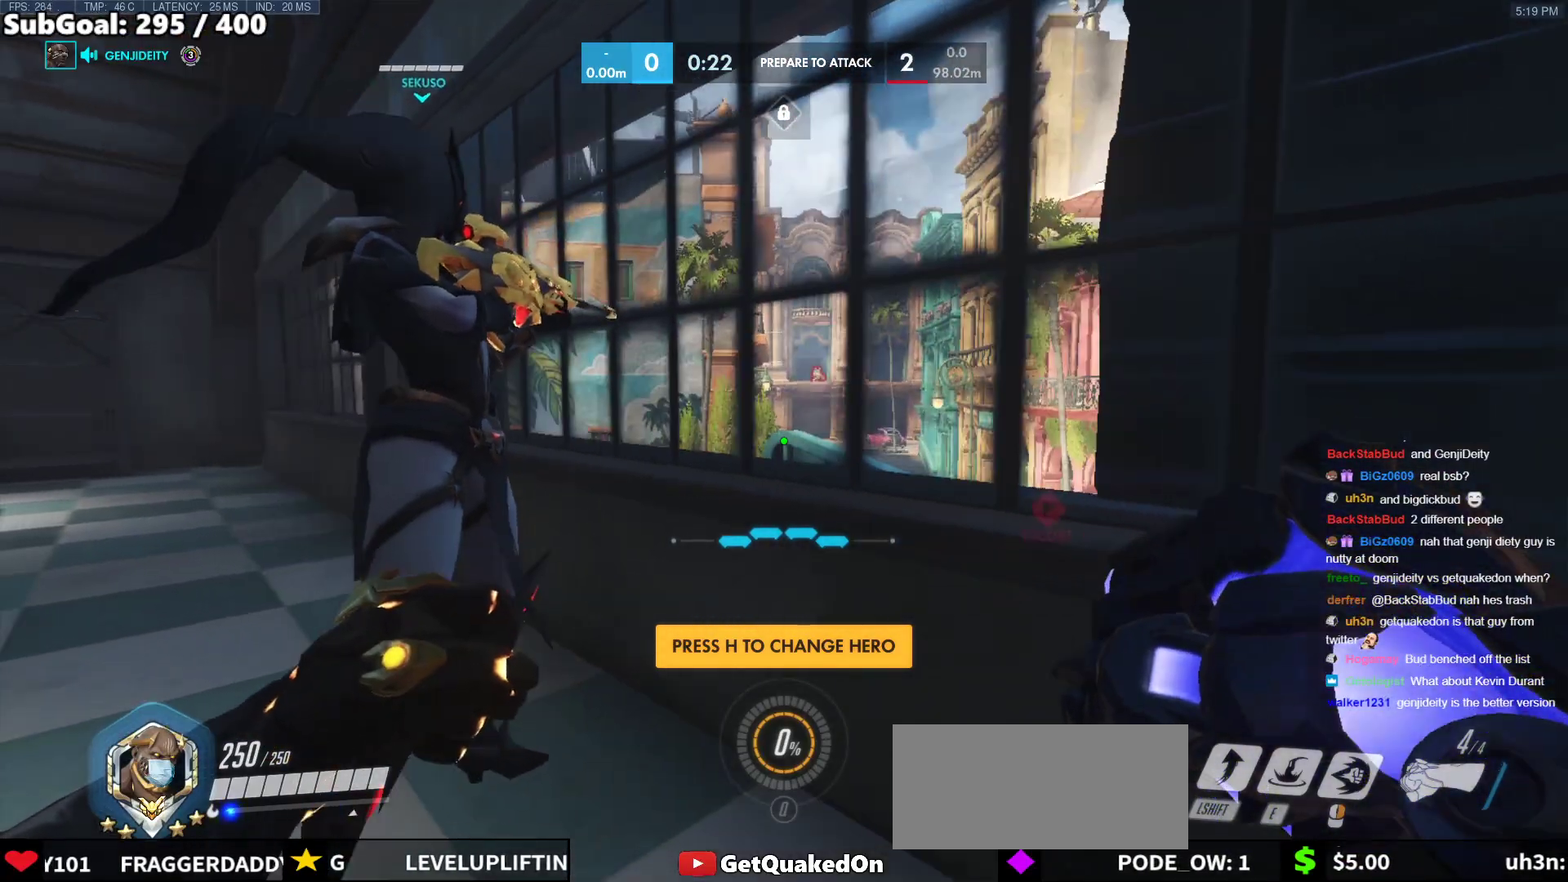
{"keys": ["ctrl"], "mouse": [], "events": []}
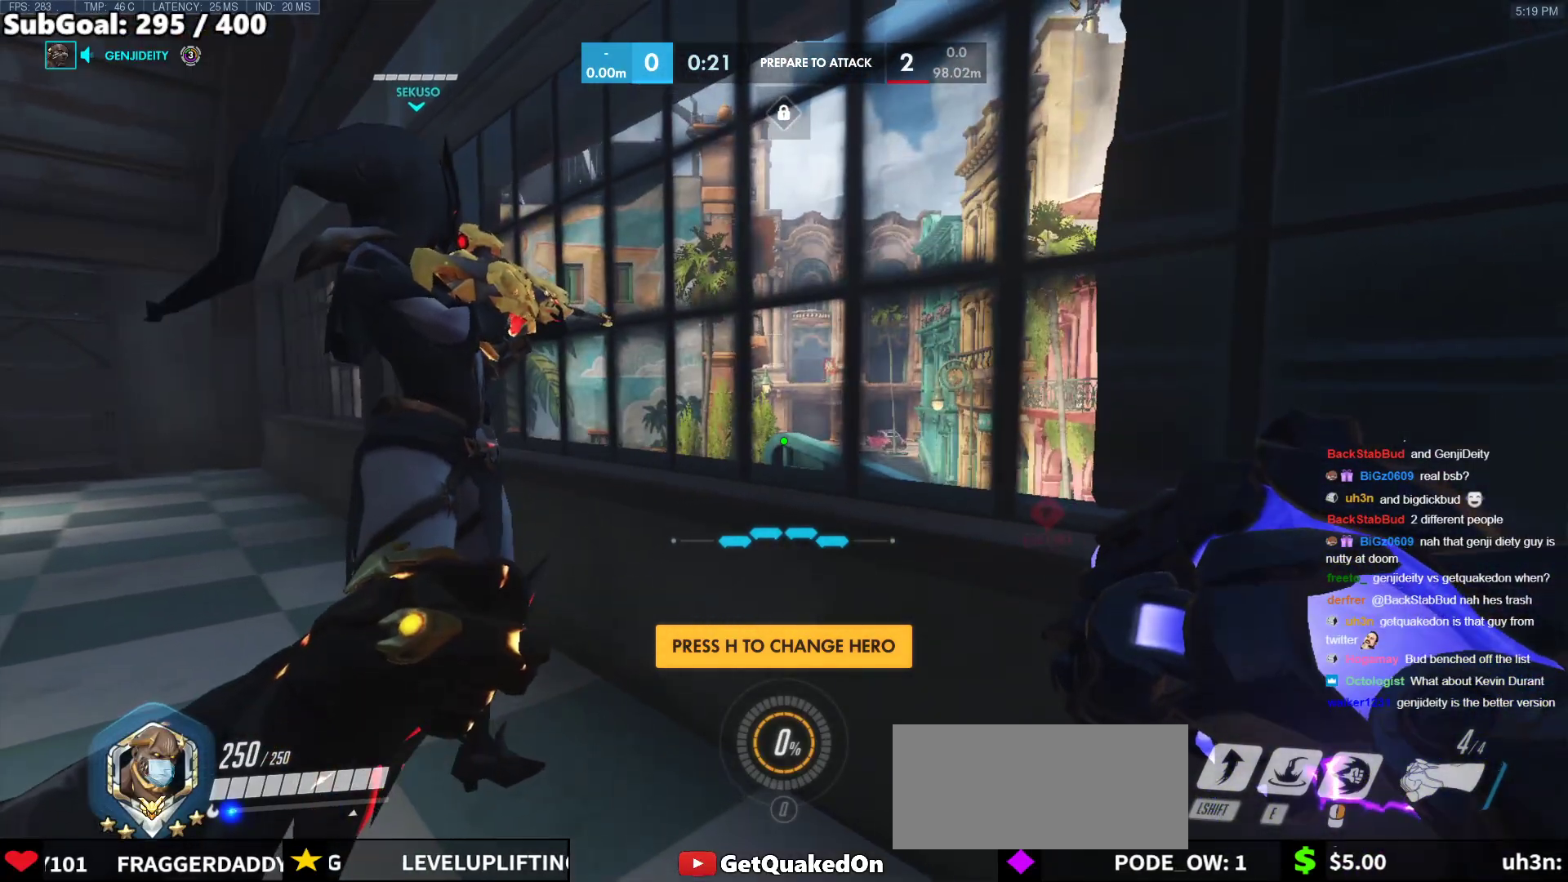
{"keys": ["ctrl"], "mouse": [], "events": []}
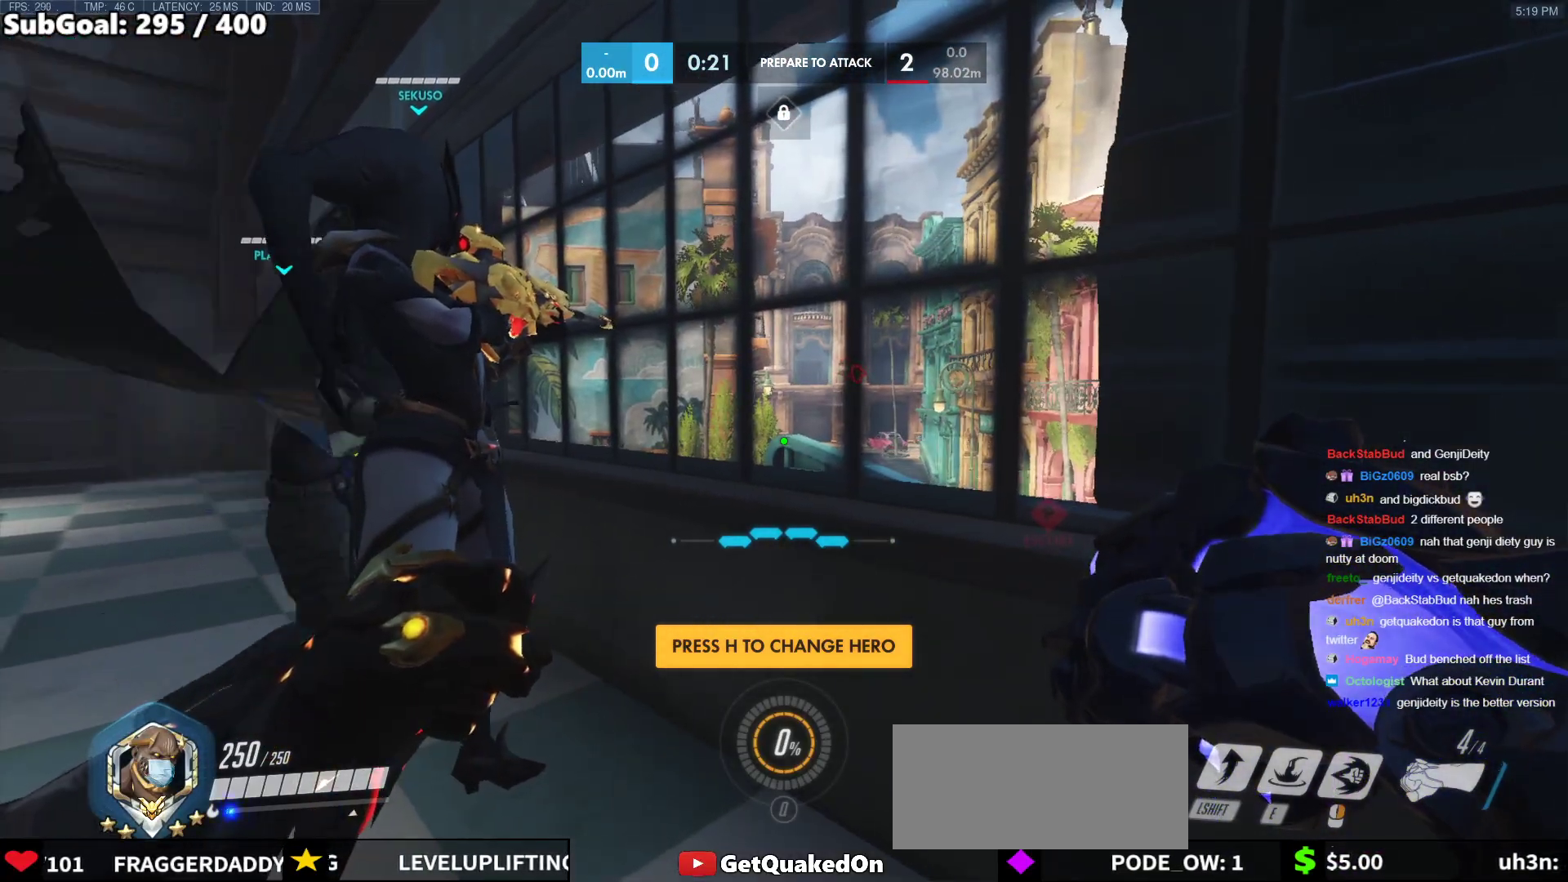
{"keys": ["ctrl"], "mouse": [], "events": []}
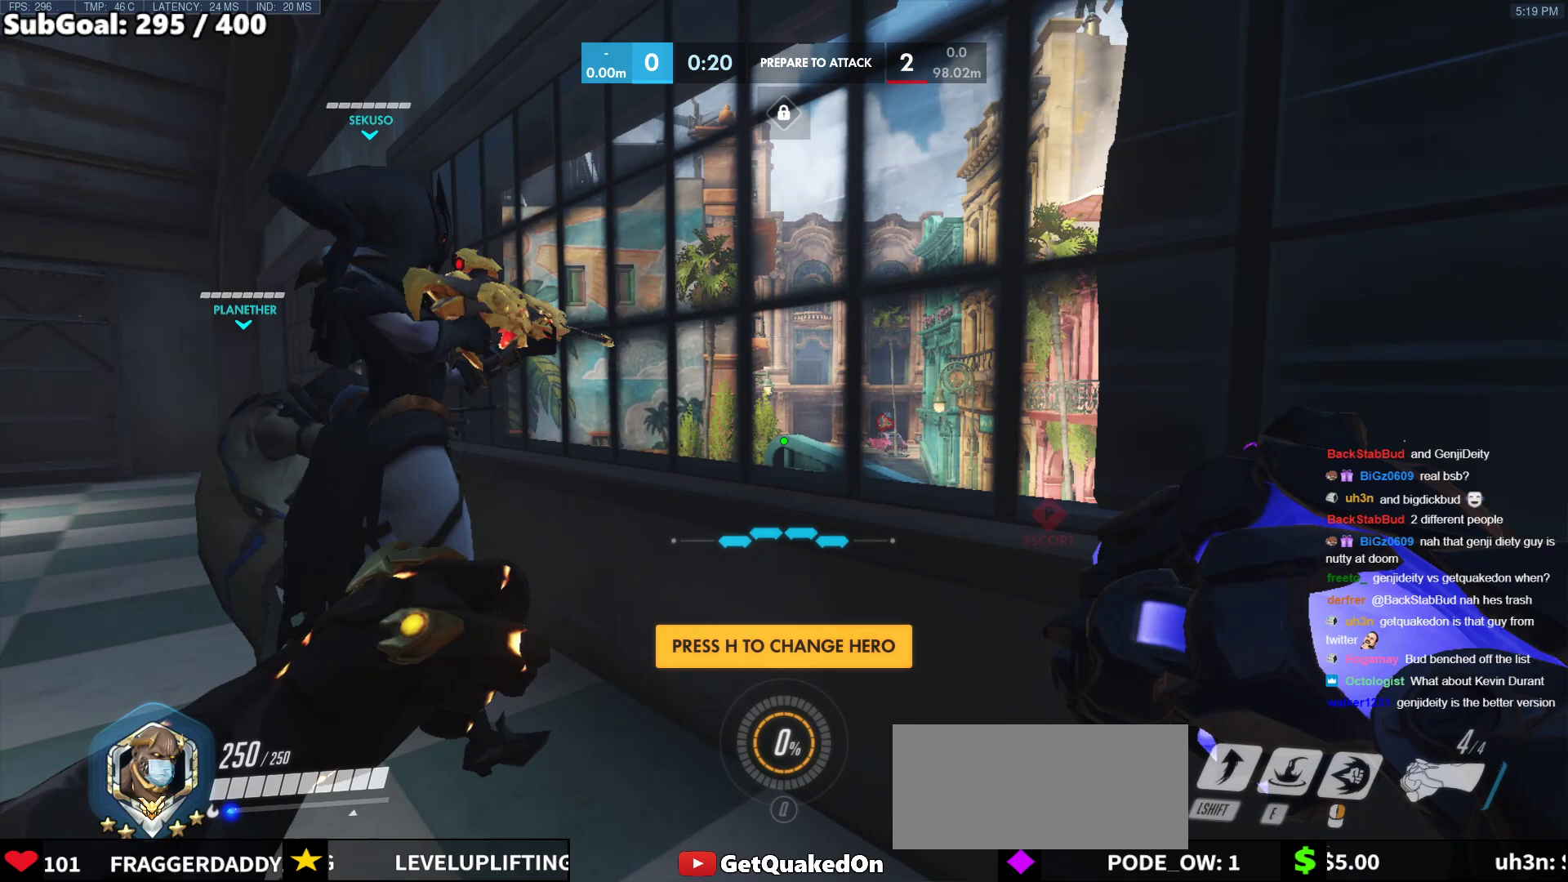
{"keys": ["ctrl"], "mouse": [], "events": []}
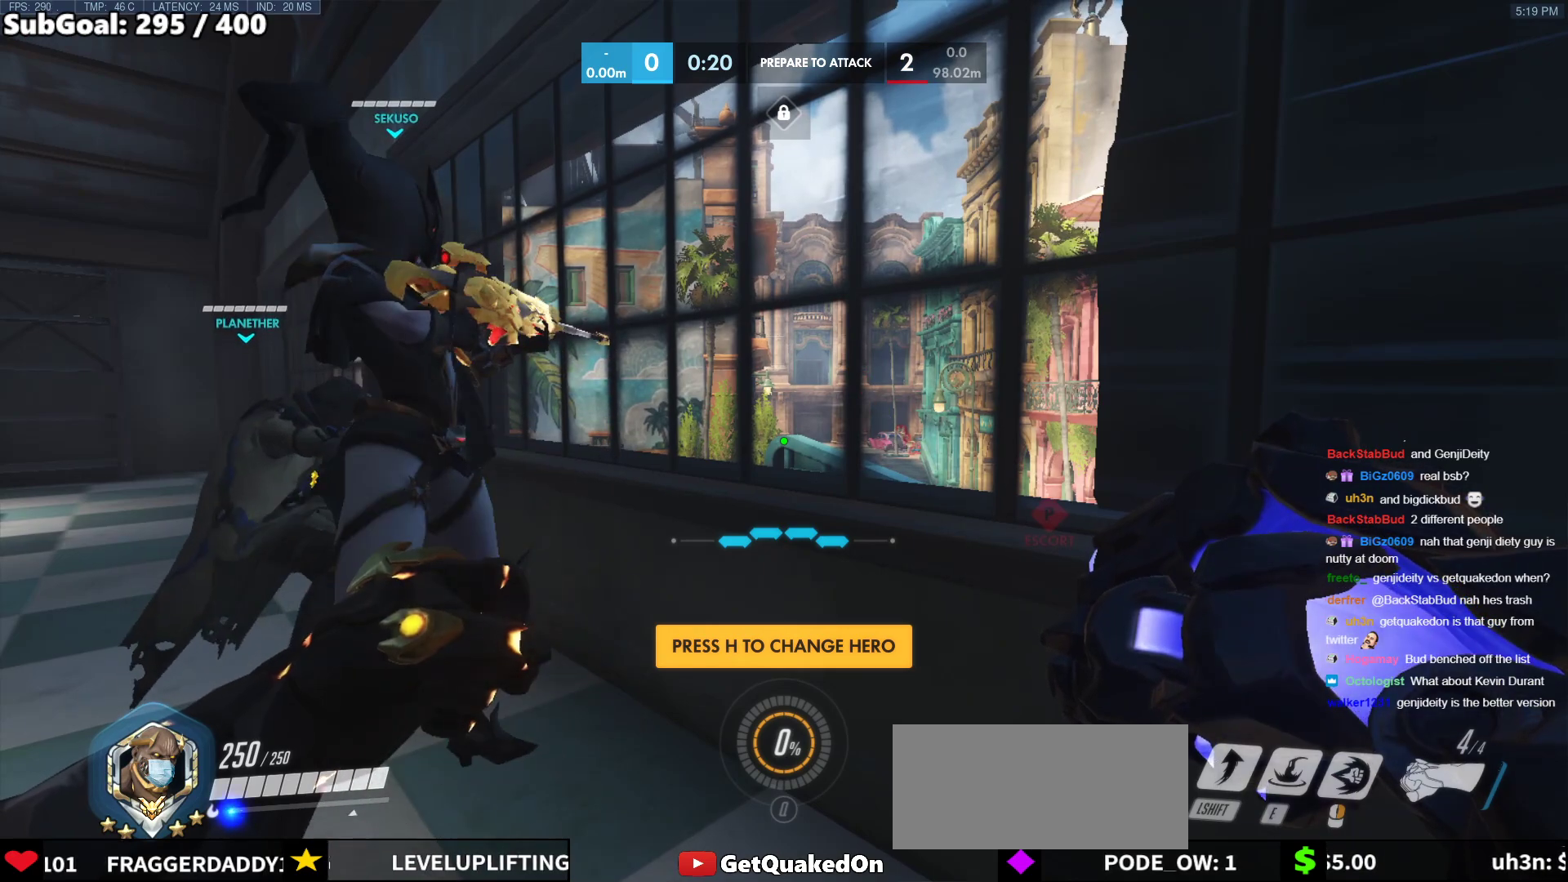
{"keys": ["ctrl"], "mouse": [], "events": [[133, "d", "down"], [183, "w", "down"], [233, "d", "up"], [283, "w", "up"]]}
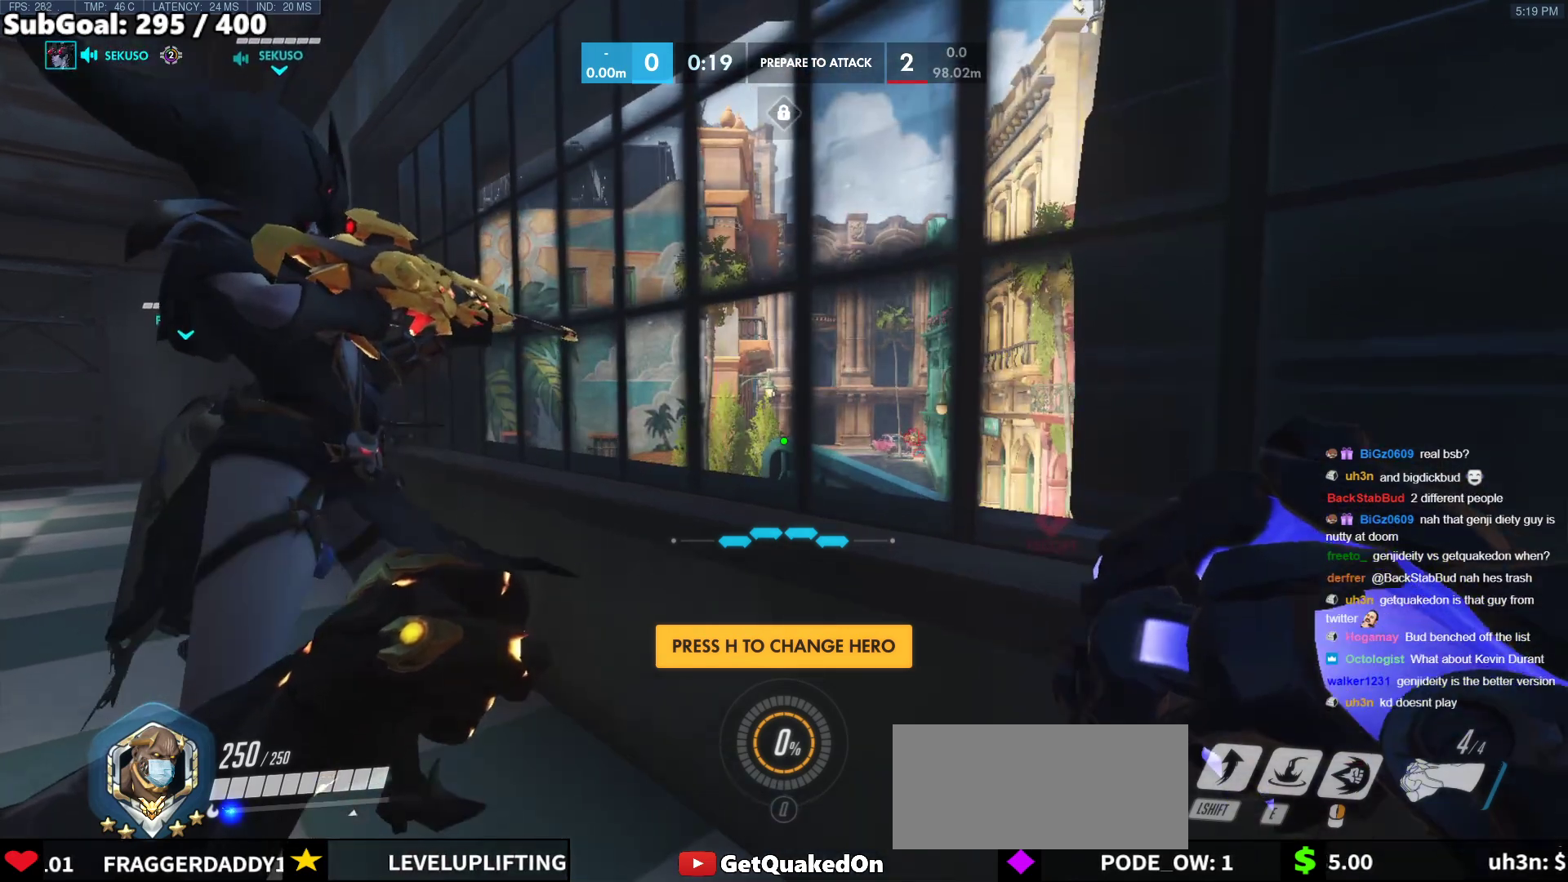
{"keys": ["ctrl"], "mouse": [], "events": []}
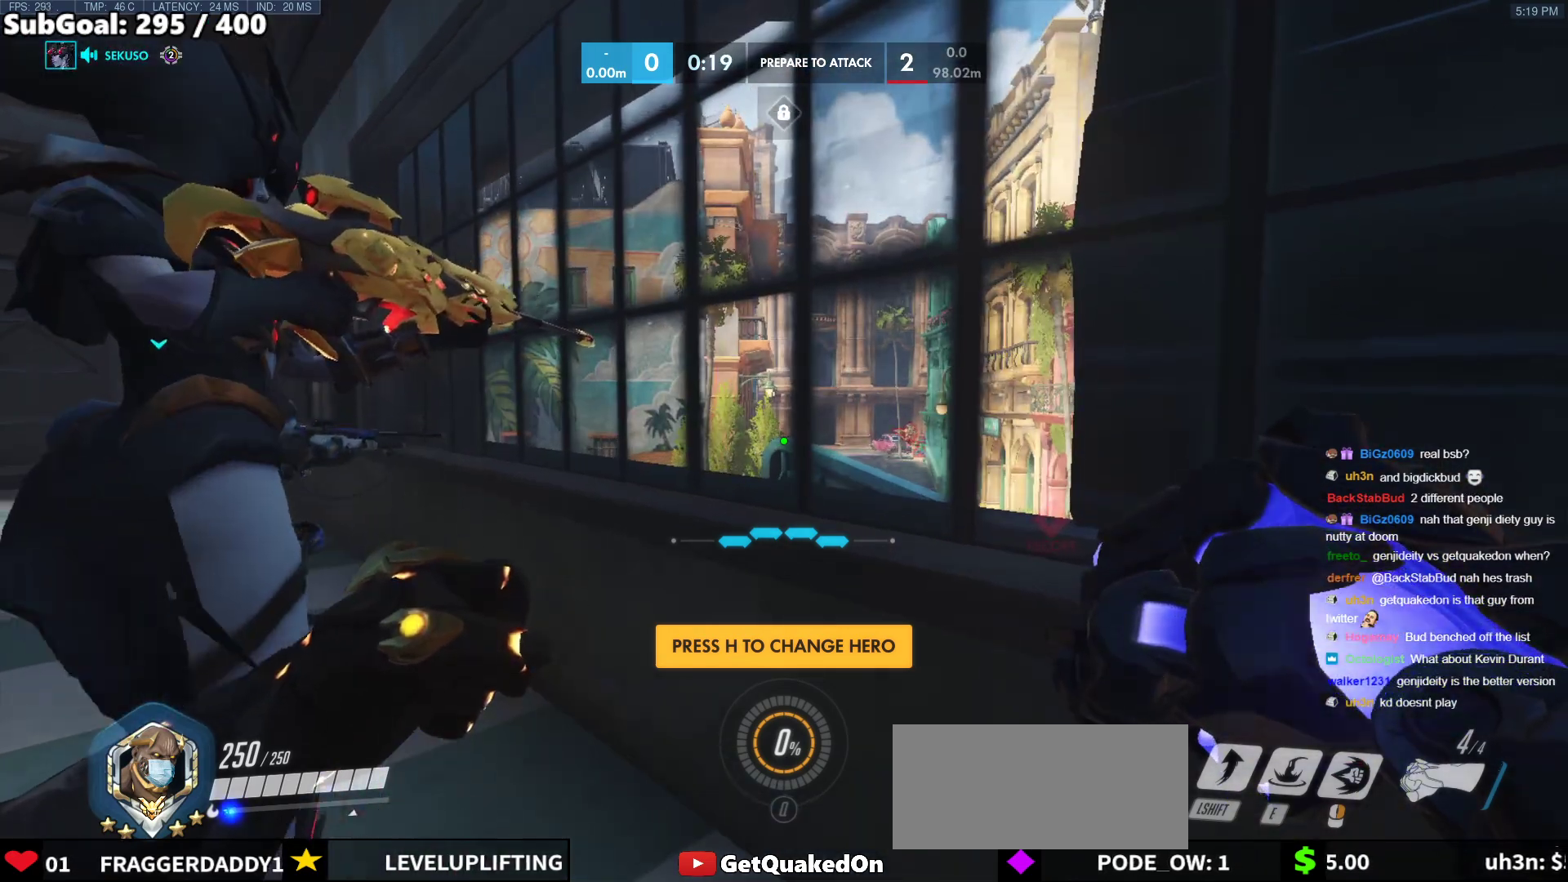
{"keys": ["ctrl"], "mouse": [], "events": []}
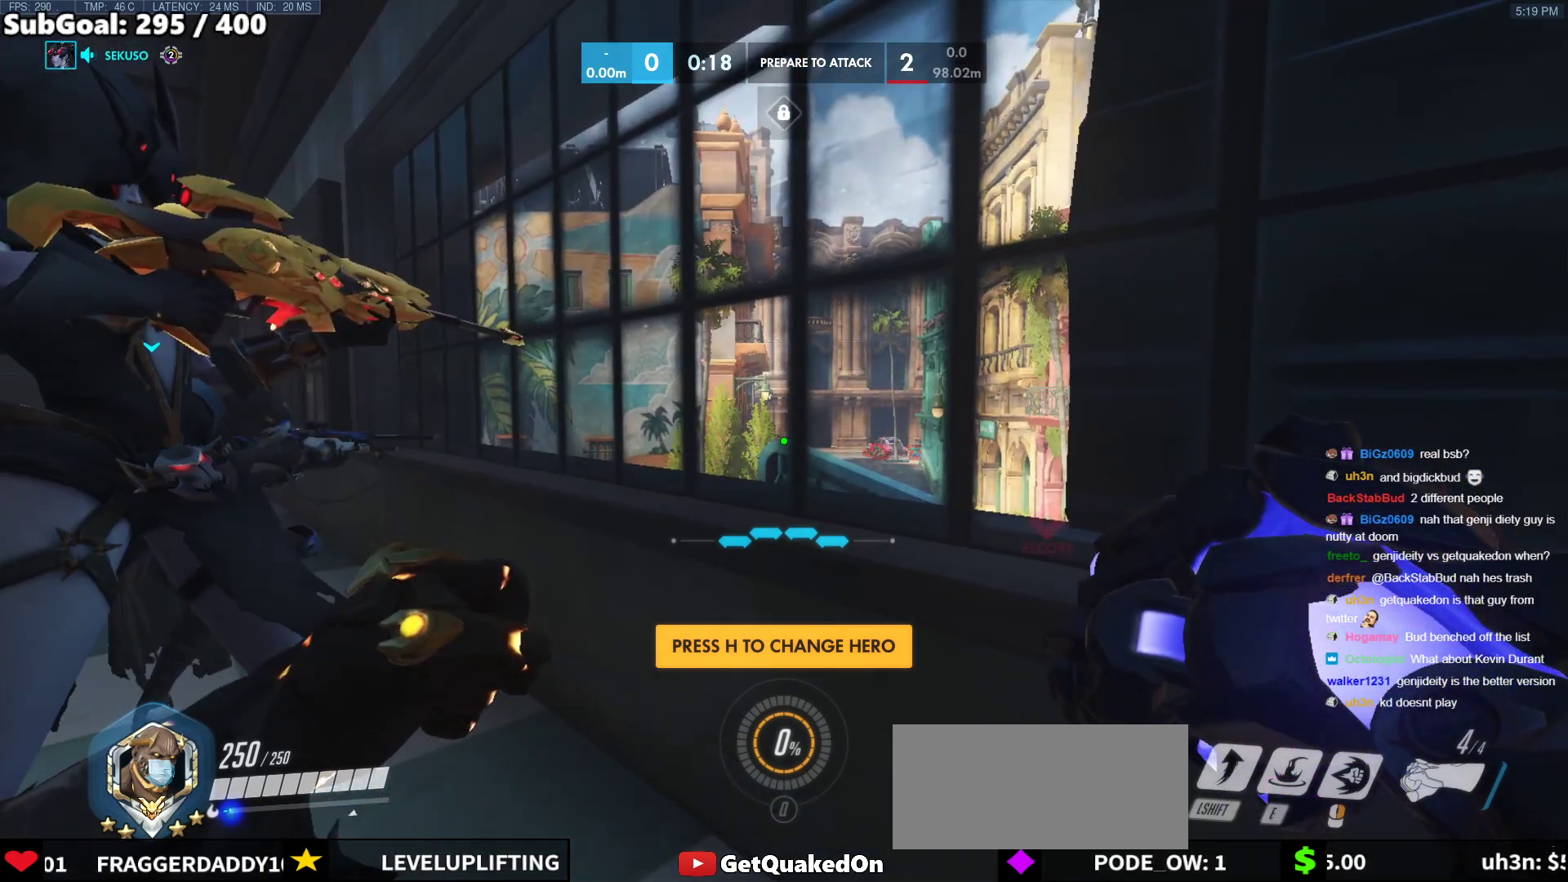
{"keys": ["ctrl"], "mouse": [], "events": []}
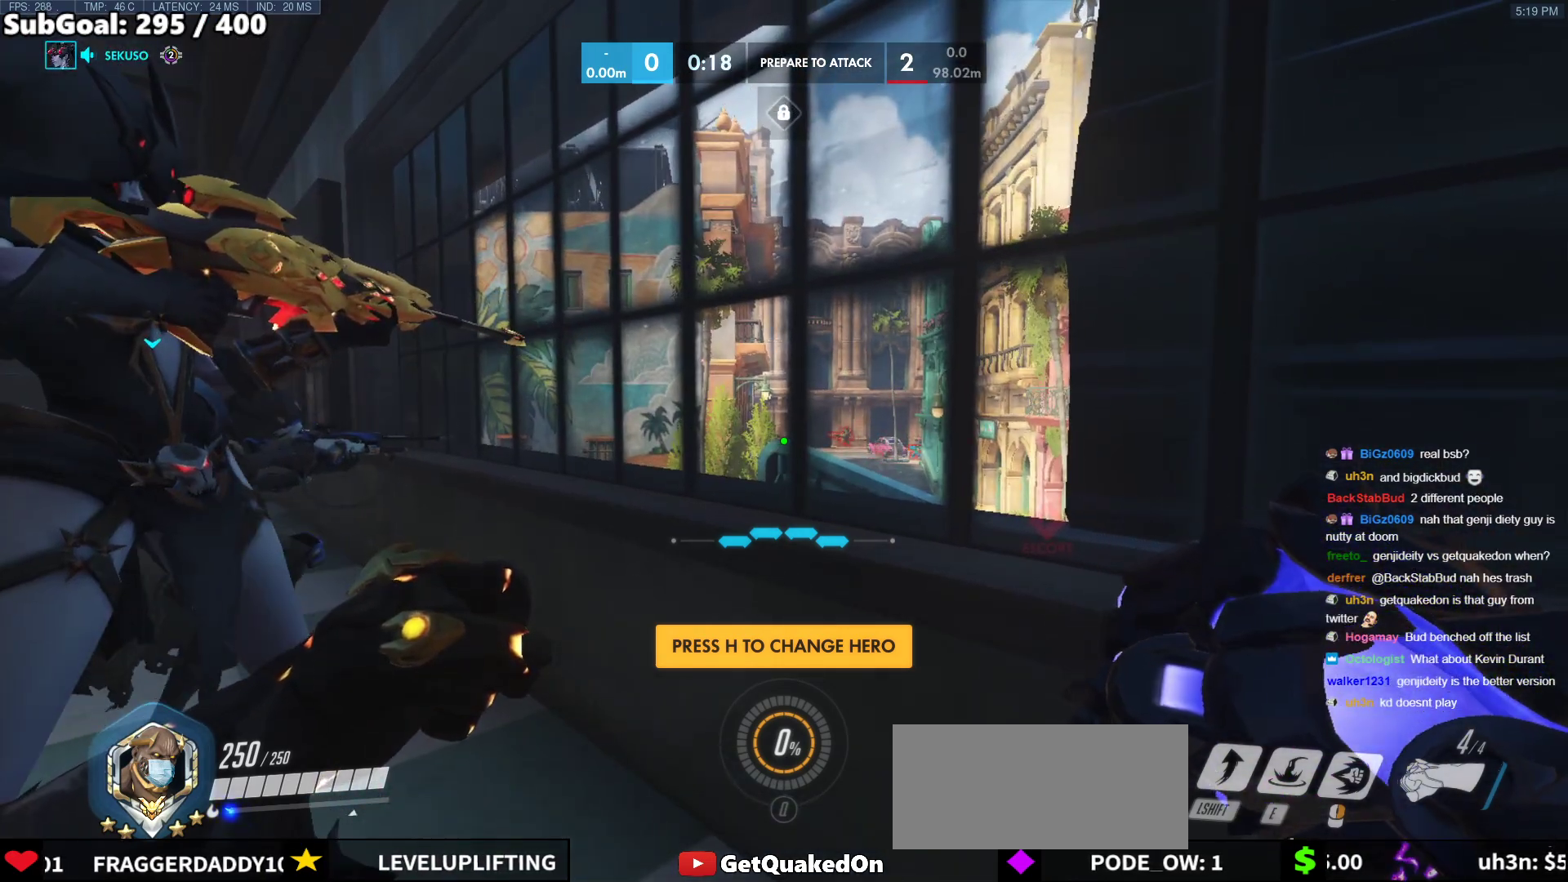
{"keys": ["ctrl"], "mouse": [], "events": []}
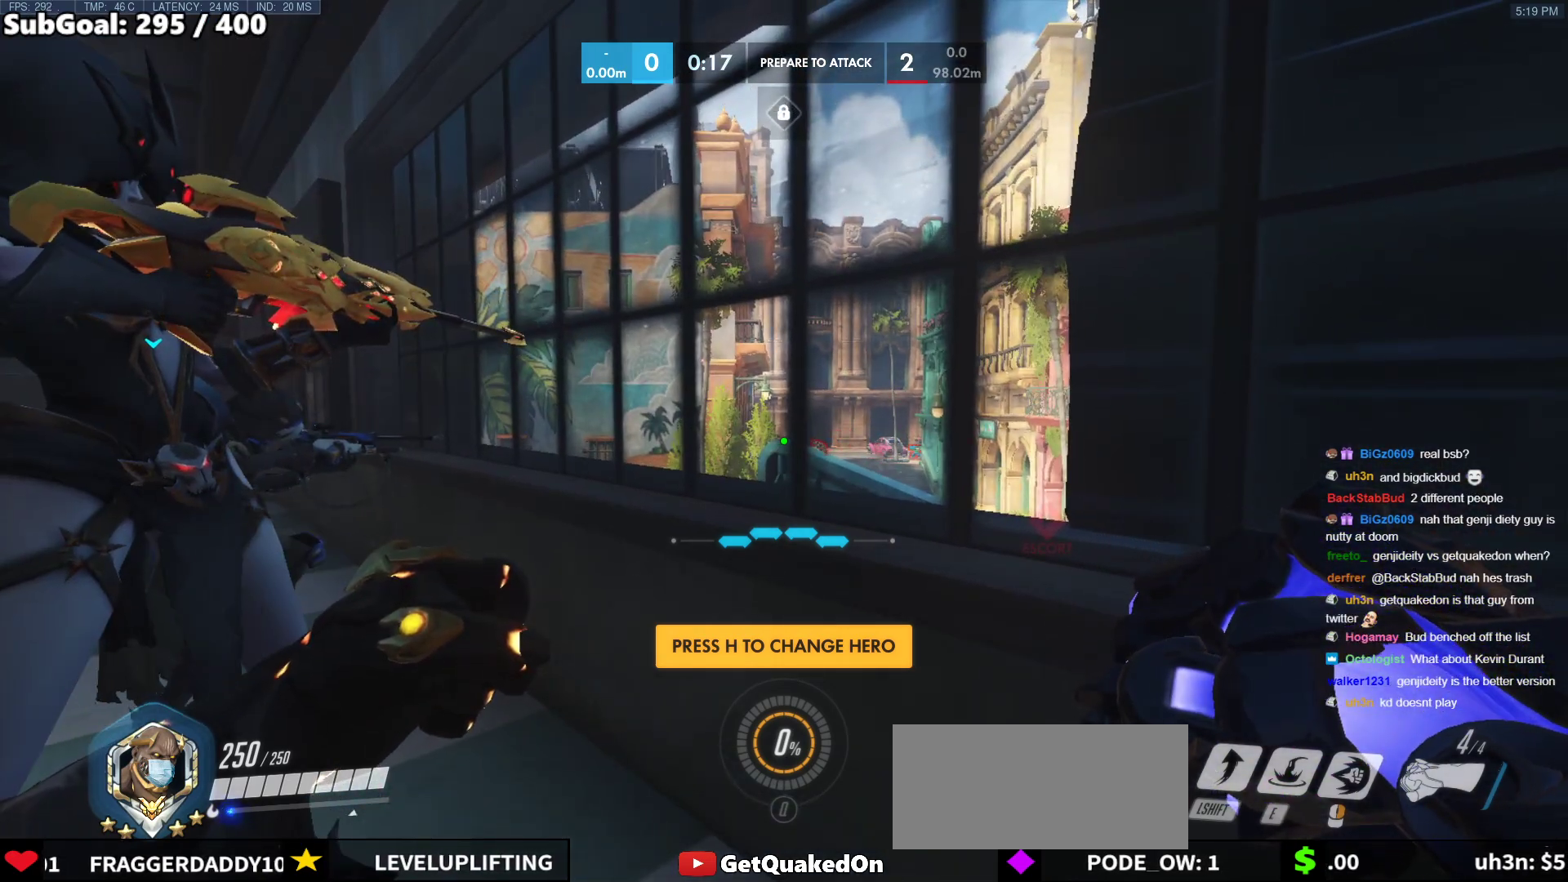
{"keys": ["ctrl"], "mouse": [], "events": []}
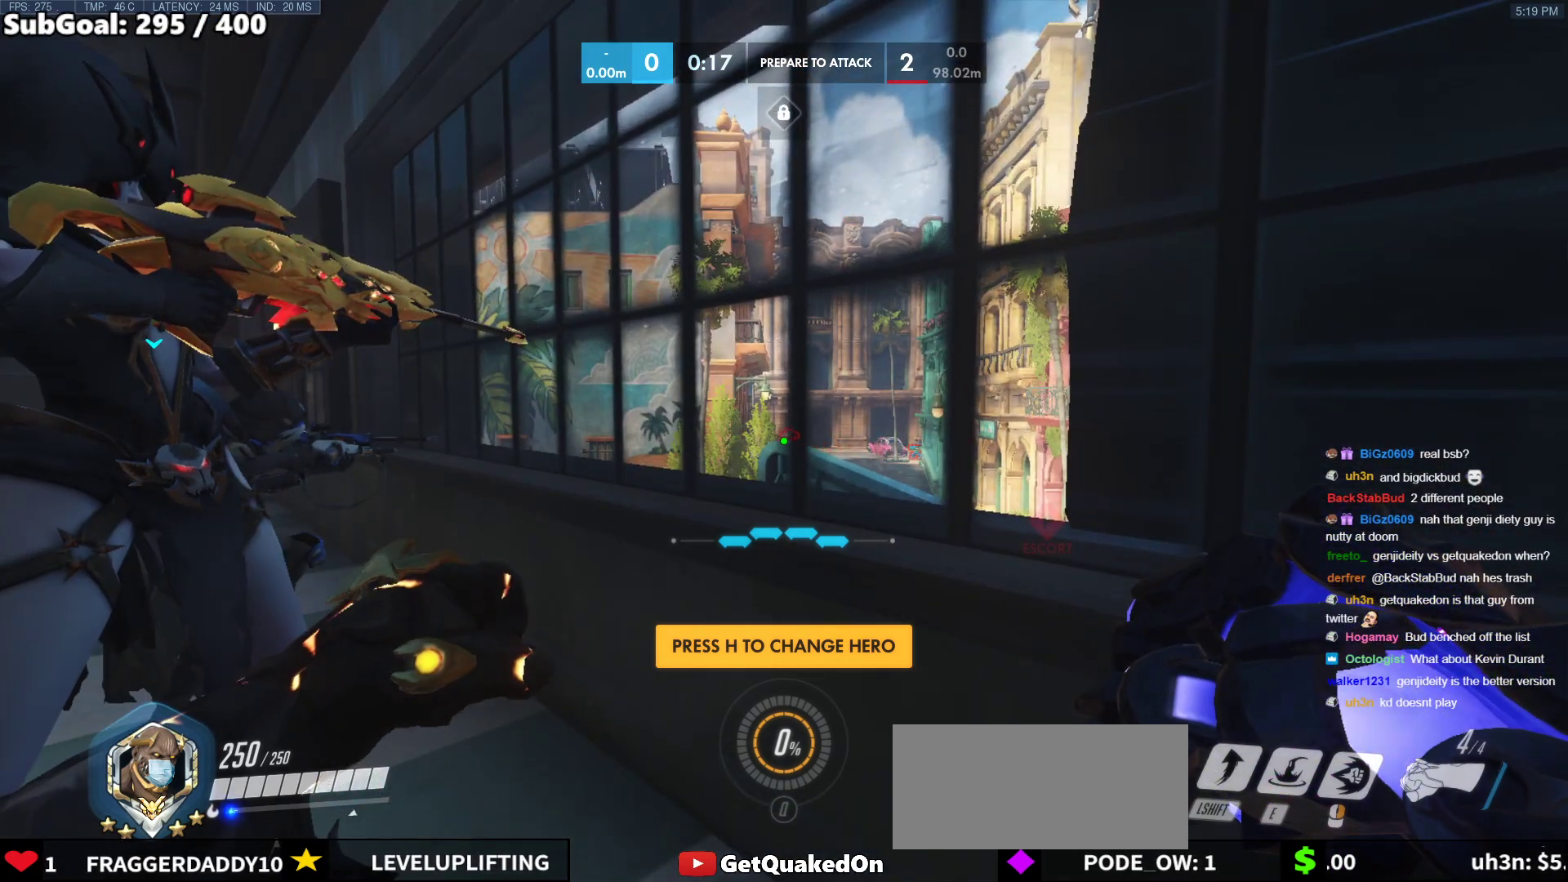
{"keys": ["ctrl"], "mouse": [], "events": [[417, "d", "down"], [500, "d", "up"]]}
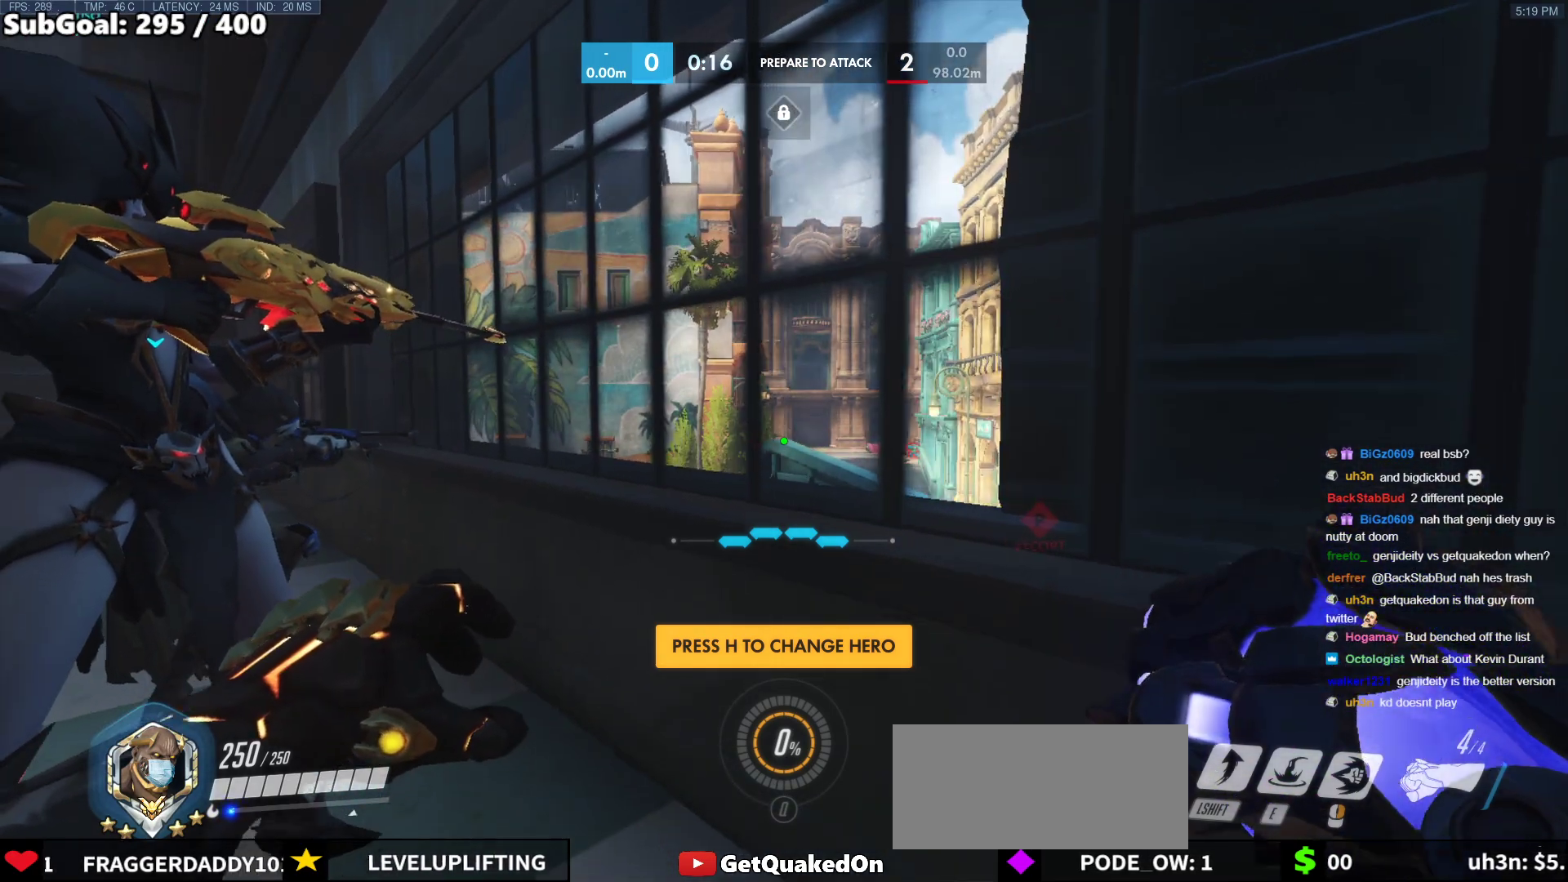
{"keys": [], "mouse": [], "events": [[300, "ctrl", "up"]]}
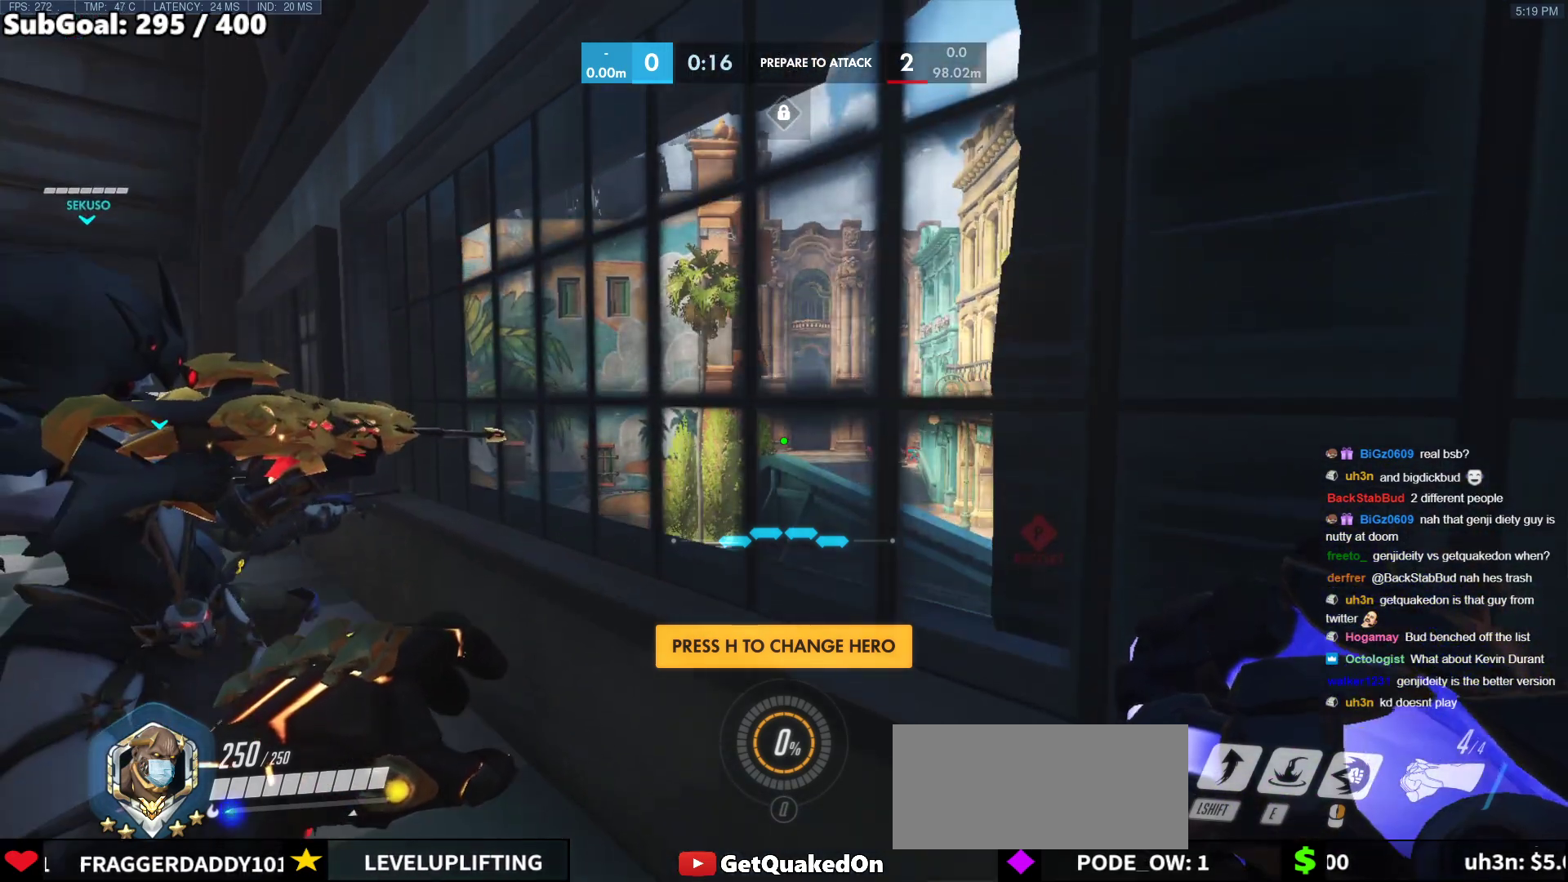
{"keys": [], "mouse": [], "events": [[300, "a", "down"], [400, "a", "up"]]}
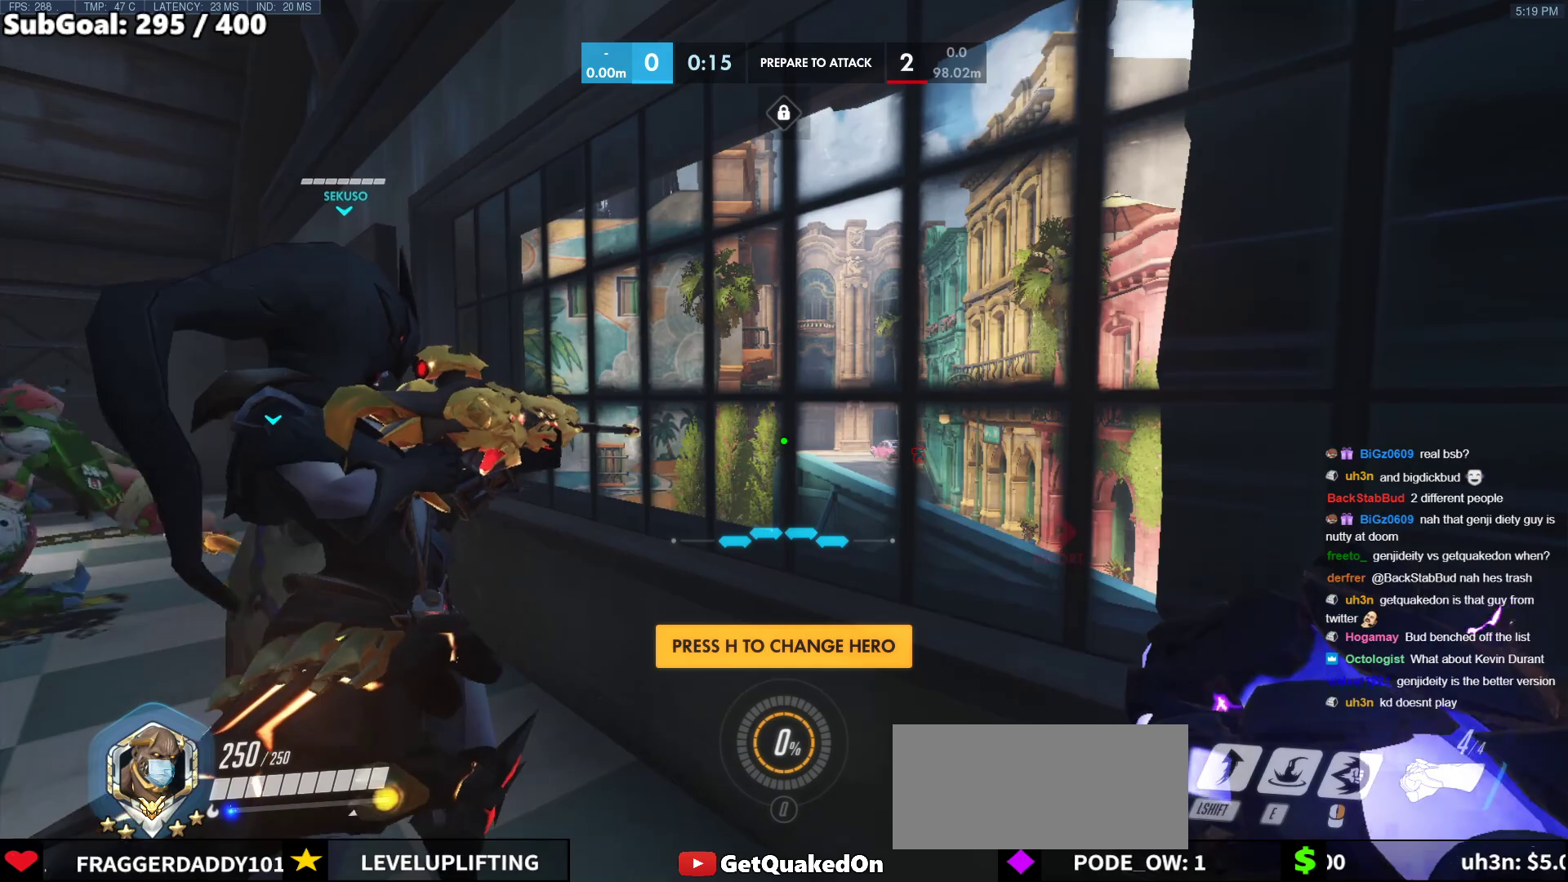
{"keys": ["d"], "mouse": [], "events": [[467, "d", "down"]]}
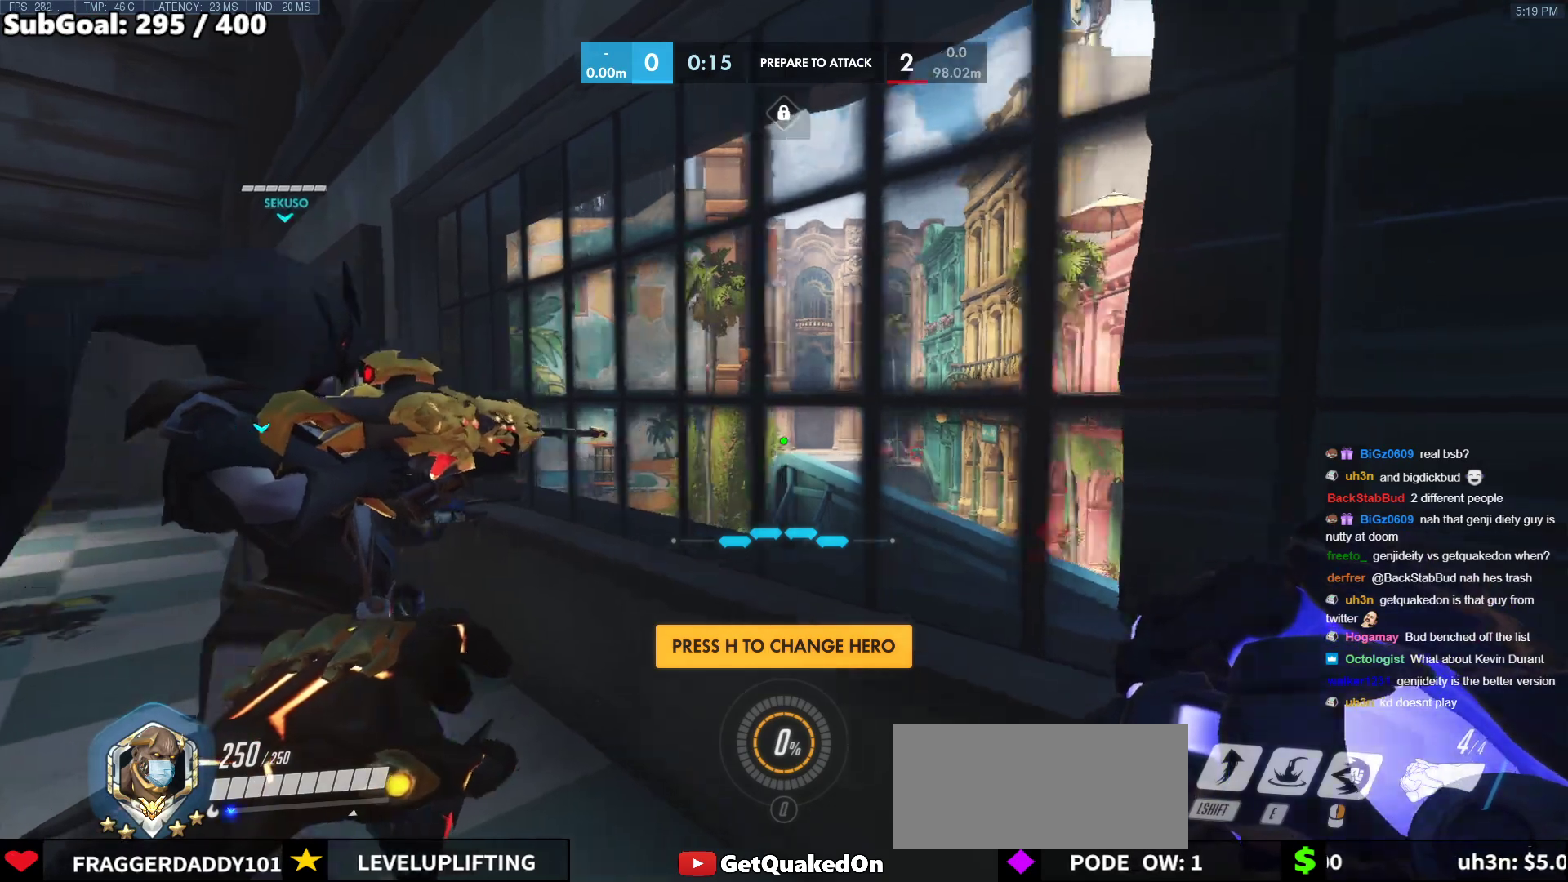
{"keys": [], "mouse": [], "events": [[50, "d", "up"]]}
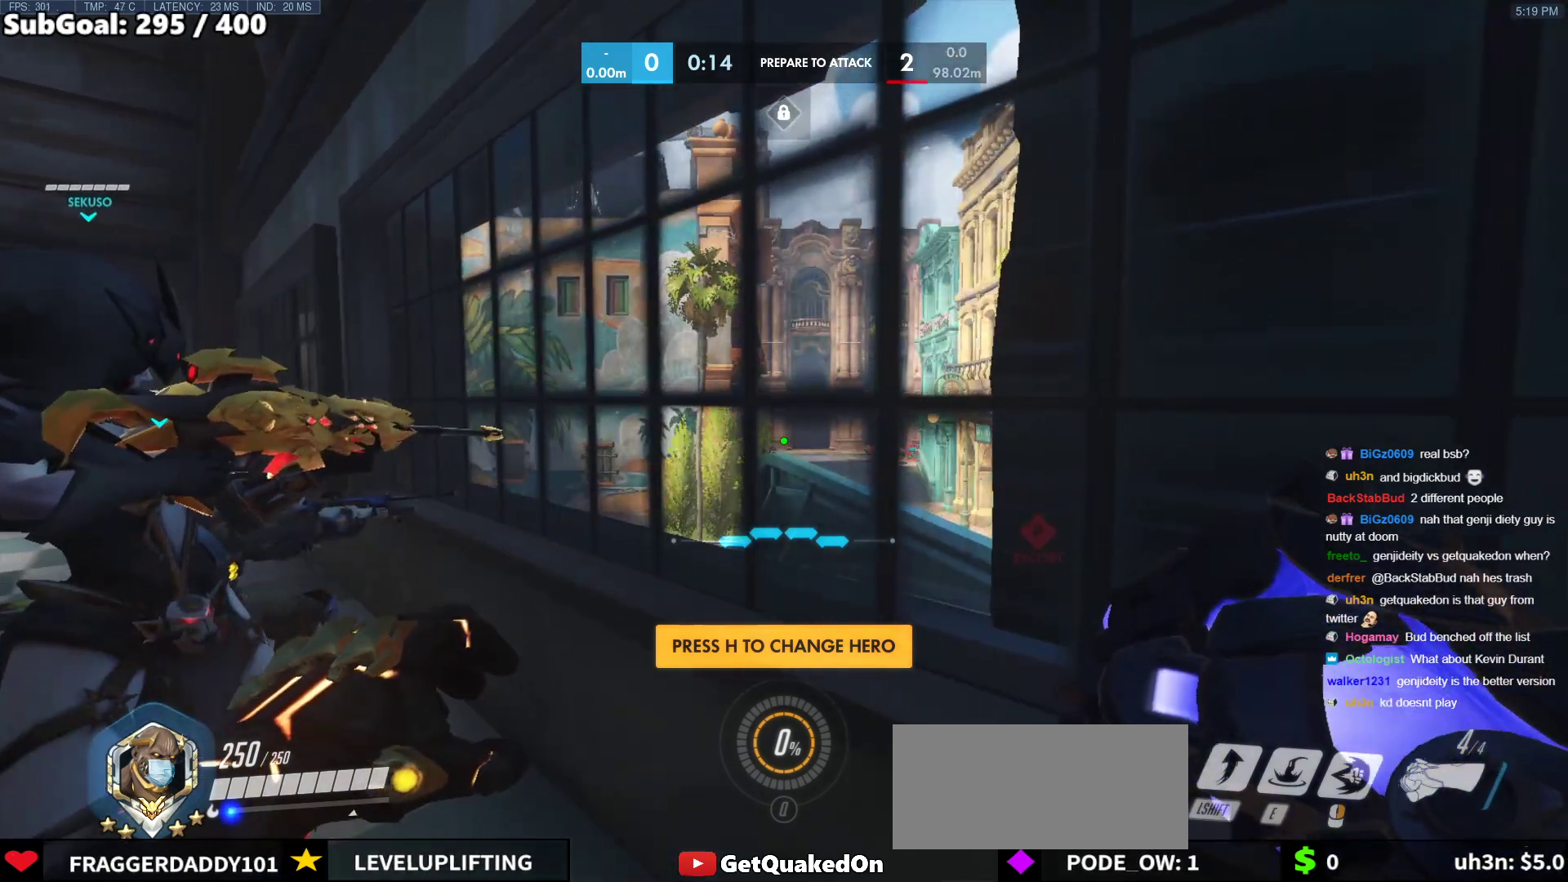
{"keys": [], "mouse": [], "events": [[250, "d", "down"], [350, "d", "up"]]}
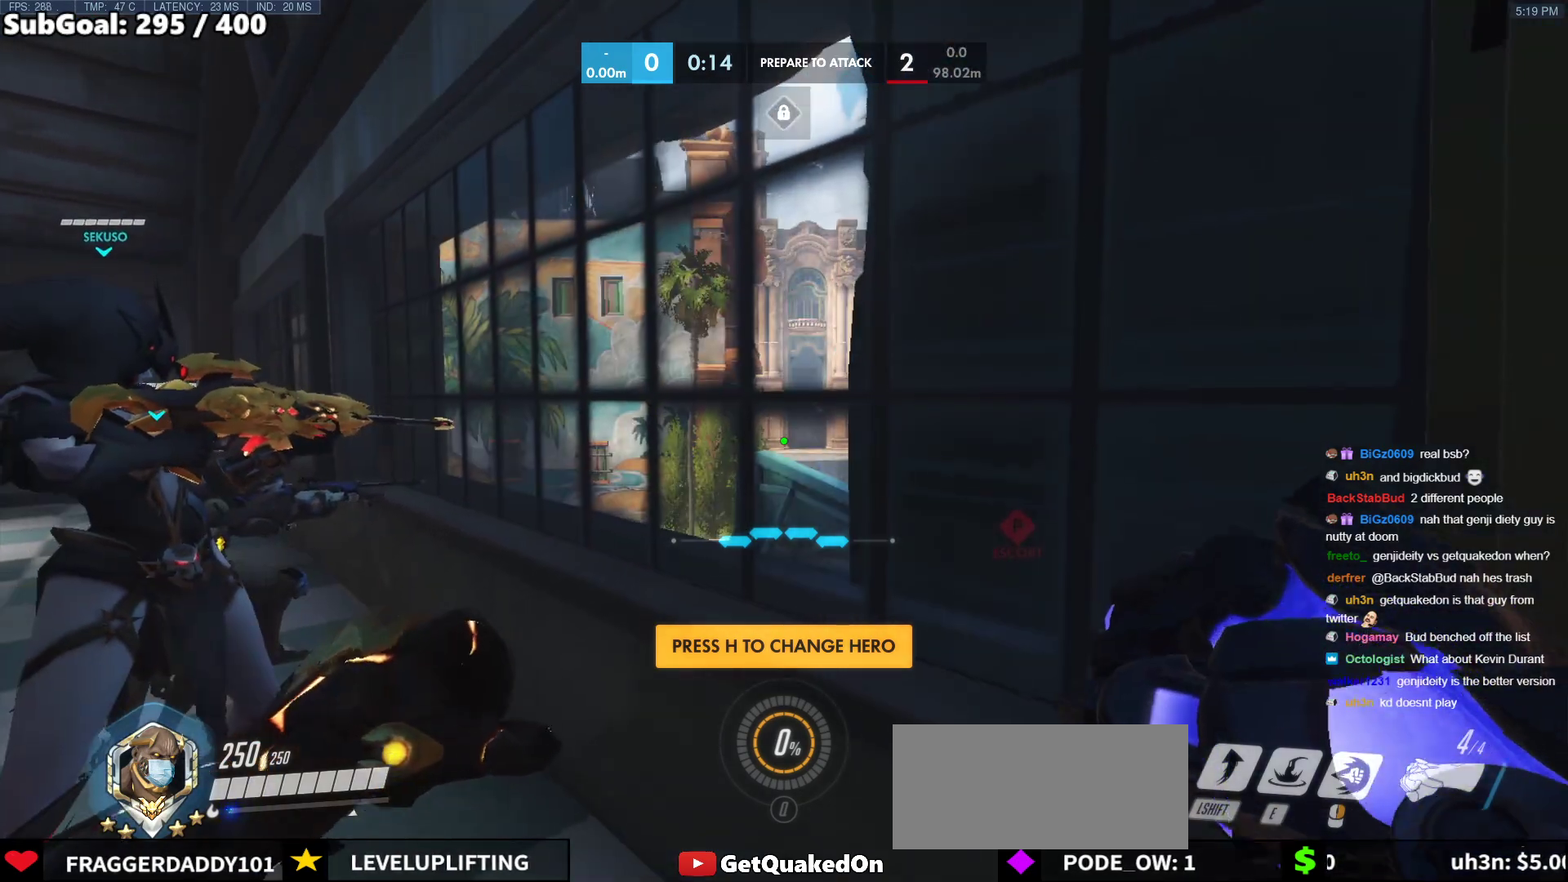
{"keys": ["d"], "mouse": [], "events": [[183, "a", "down"], [283, "a", "up"], [367, "d", "down"]]}
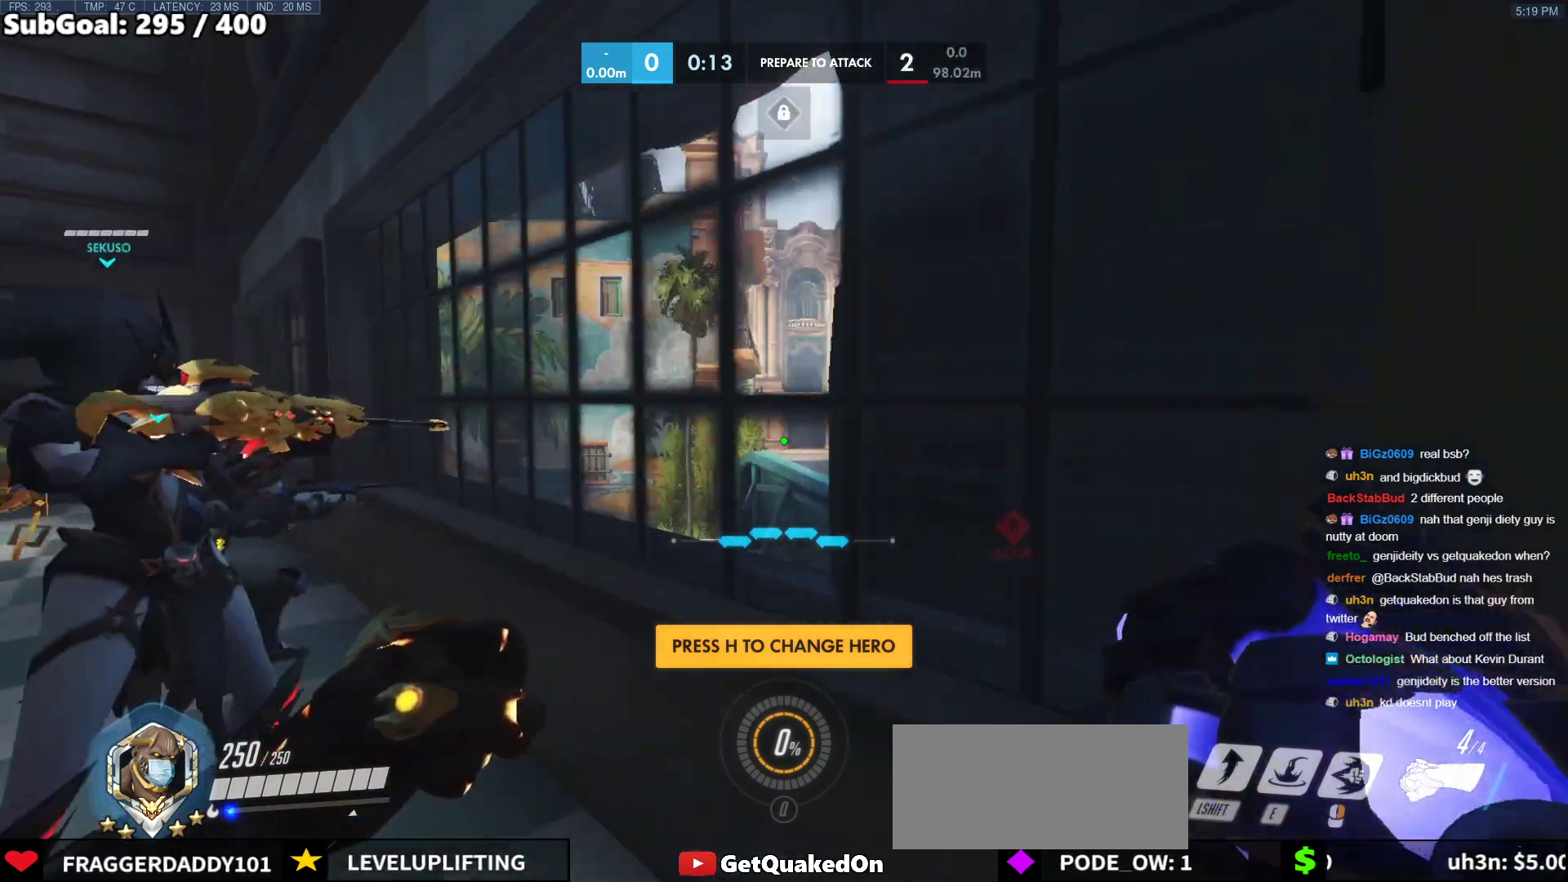
{"keys": ["ctrl"], "mouse": [], "events": [[17, "d", "up"], [100, "a", "down"], [150, "a", "up"], [483, "ctrl", "down"]]}